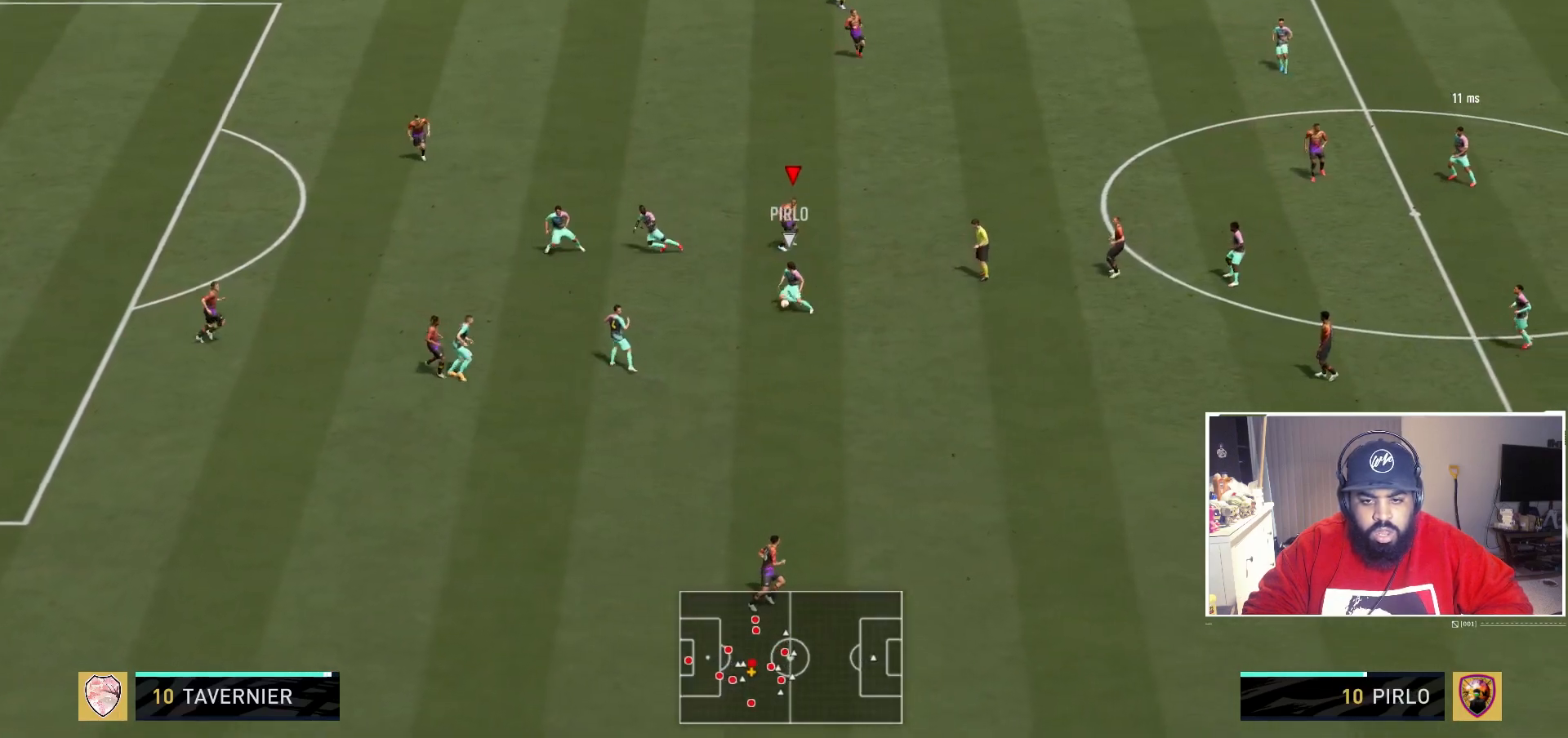
Gameplay with a controller (Xbox layout); each line is a JSON object with the inputs held at the frame after it. "events" lists button and stick changes between this image and that frame as [ms after this image, input, new state], when the widget could be followed in between. Not read: L3 R3.
{"buttons": ["R2"], "left_stick": "left", "right_stick": "center", "events": [[67, "left_stick", "down"], [117, "left_stick", "down-left"], [317, "R2", "down"], [383, "left_stick", "left"]]}
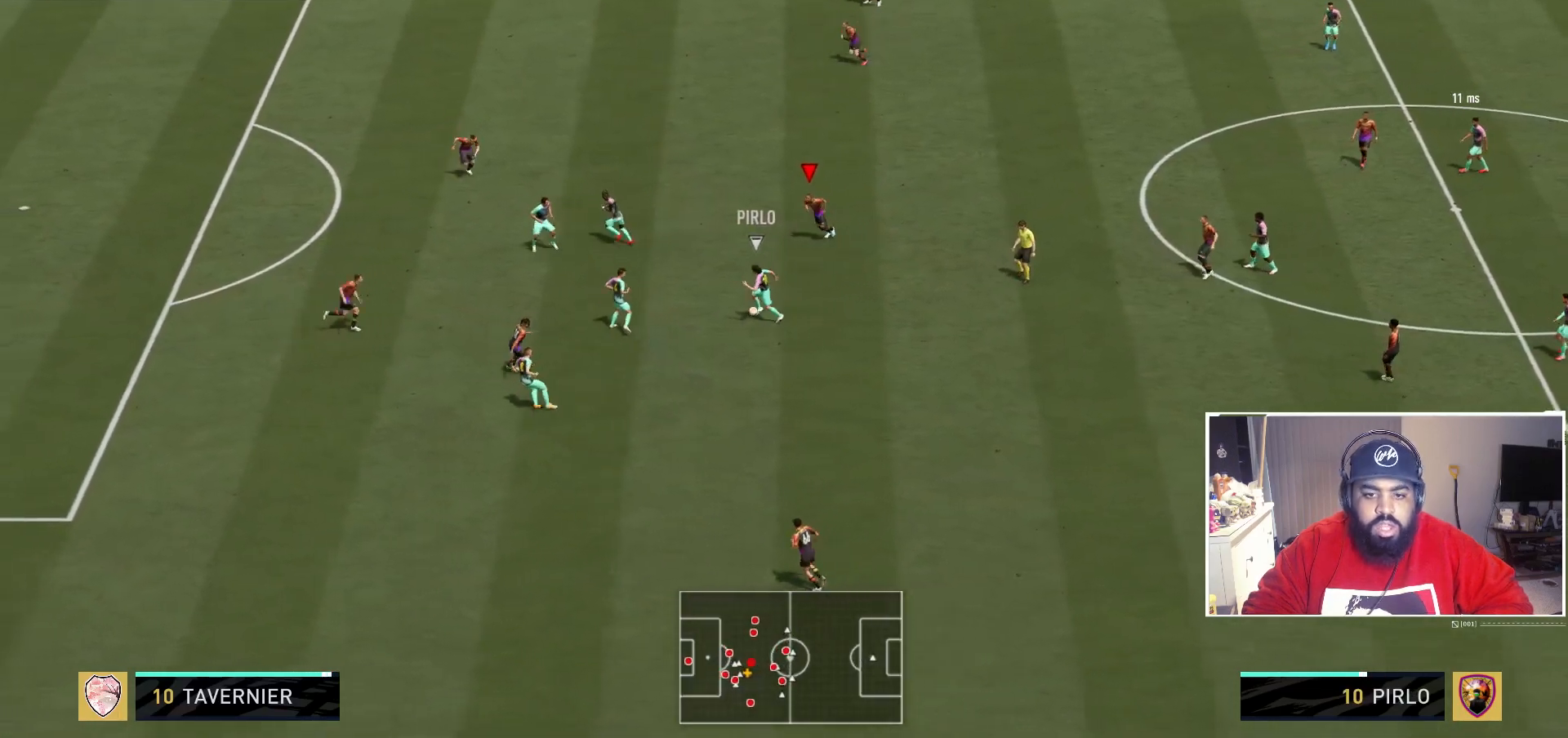
{"buttons": ["R2"], "left_stick": "left", "right_stick": "center", "events": []}
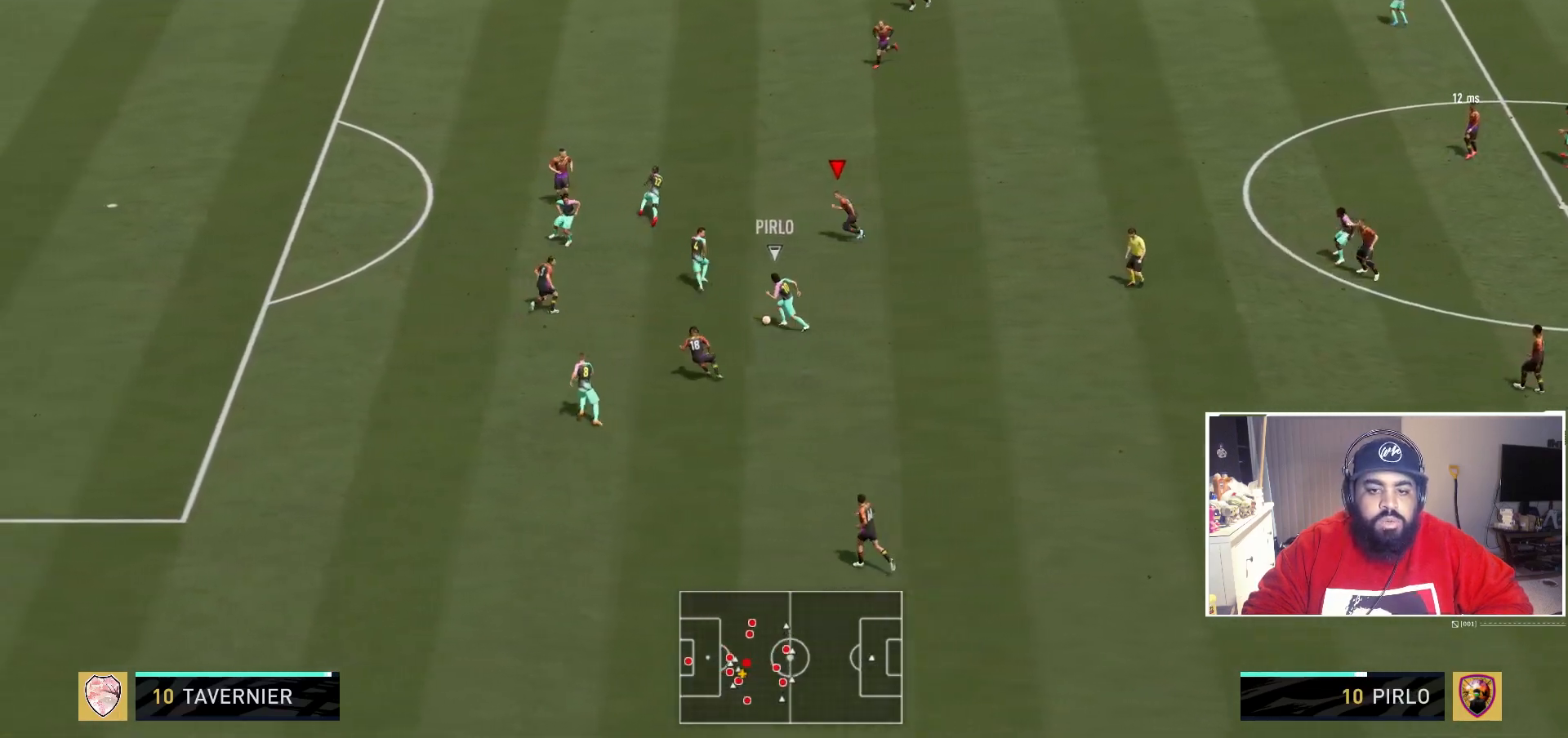
{"buttons": ["R2"], "left_stick": "left", "right_stick": "center", "events": []}
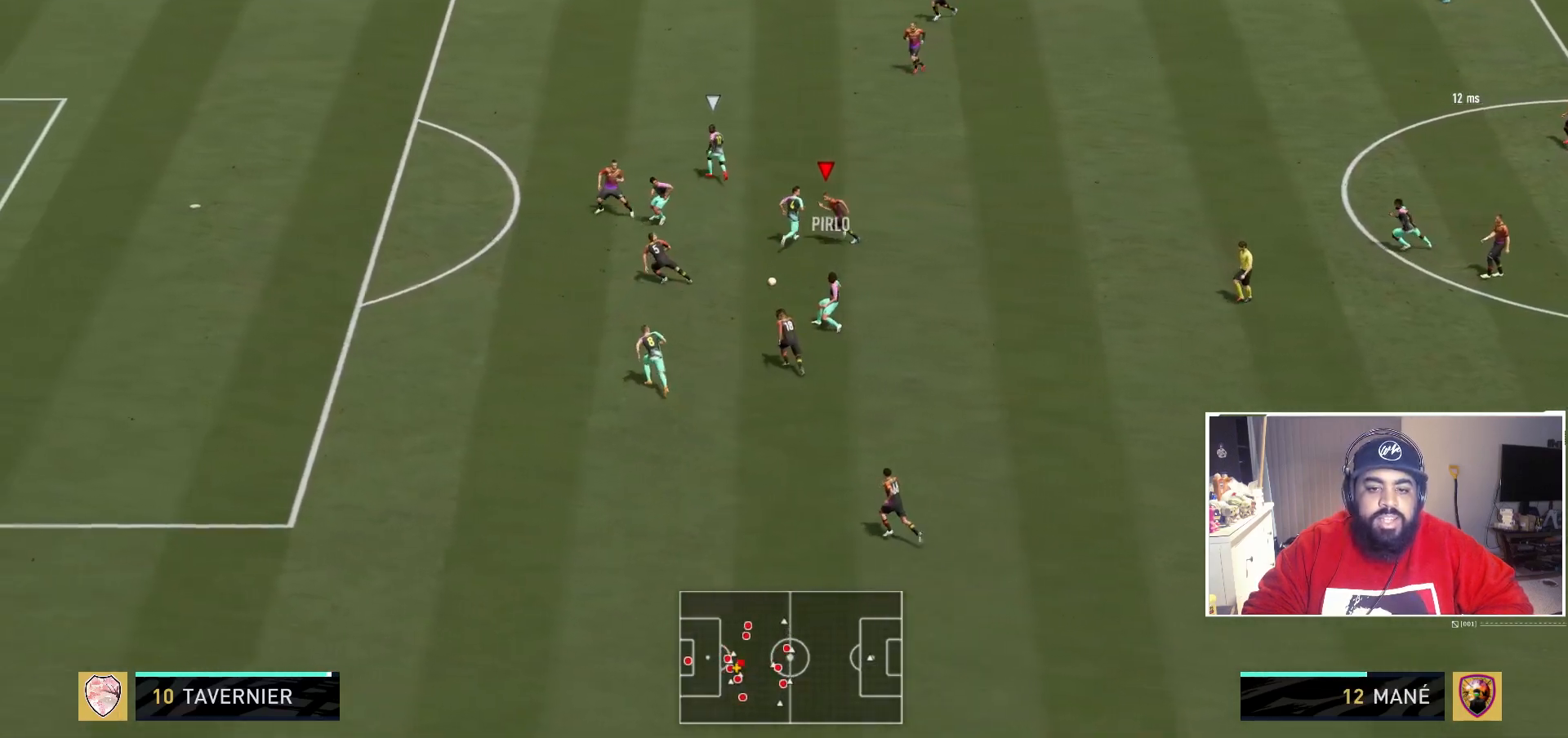
{"buttons": ["R2"], "left_stick": "left", "right_stick": "center", "events": [[167, "left_stick", "down-left"], [467, "left_stick", "left"]]}
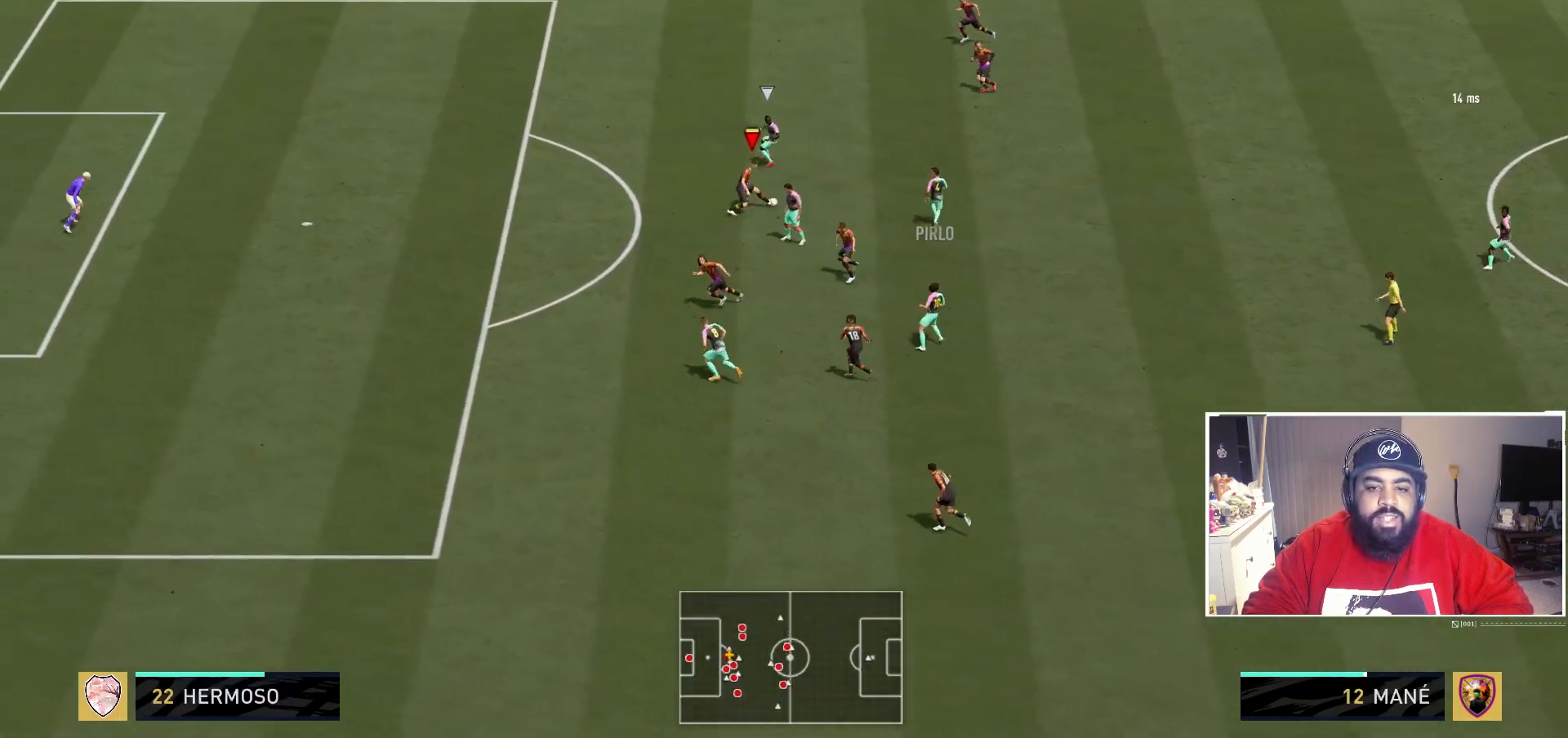
{"buttons": [], "left_stick": "up-right", "right_stick": "center", "events": [[133, "left_stick", "up-left"], [483, "R2", "up"], [483, "left_stick", "up-right"]]}
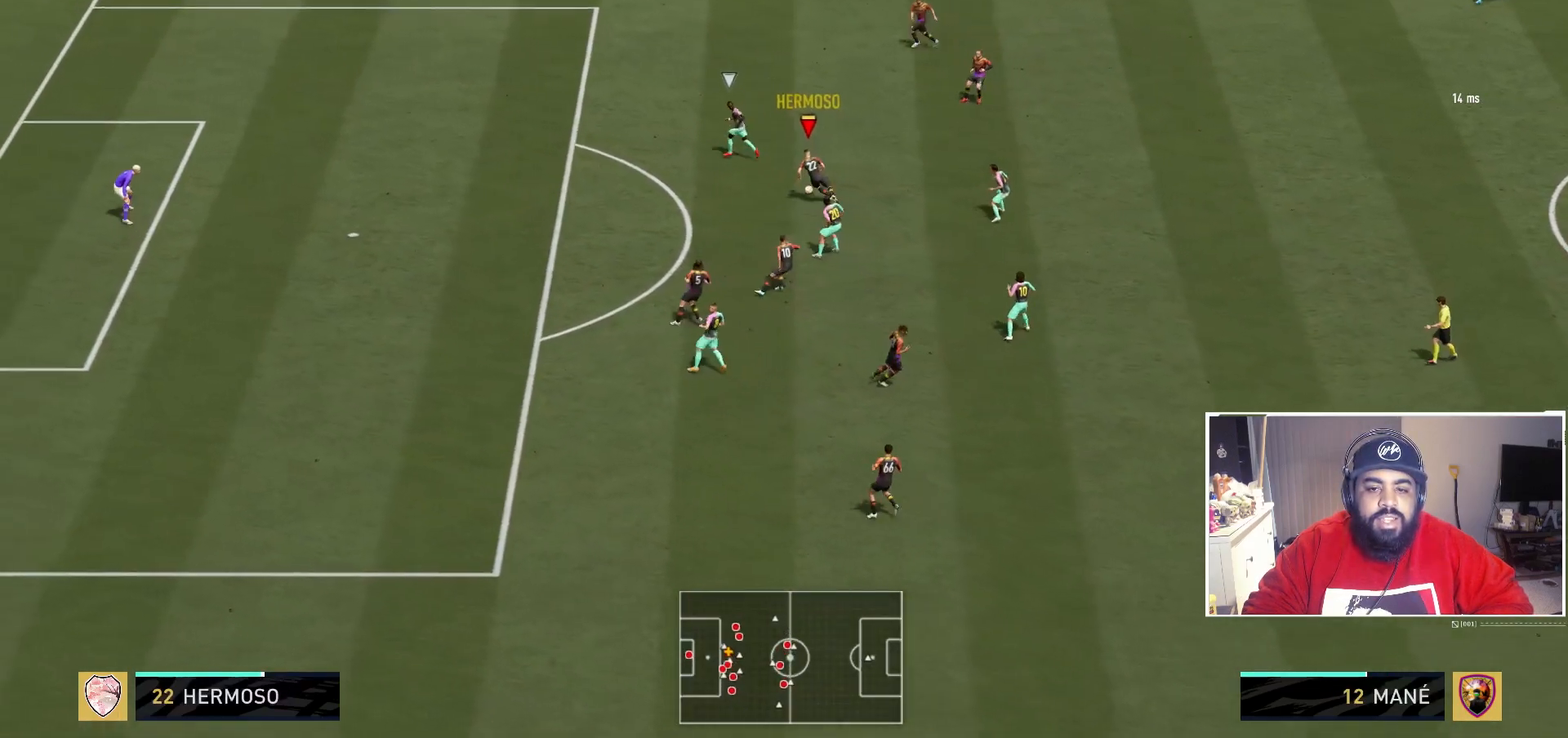
{"buttons": ["A"], "left_stick": "up-right", "right_stick": "center", "events": [[350, "A", "down"]]}
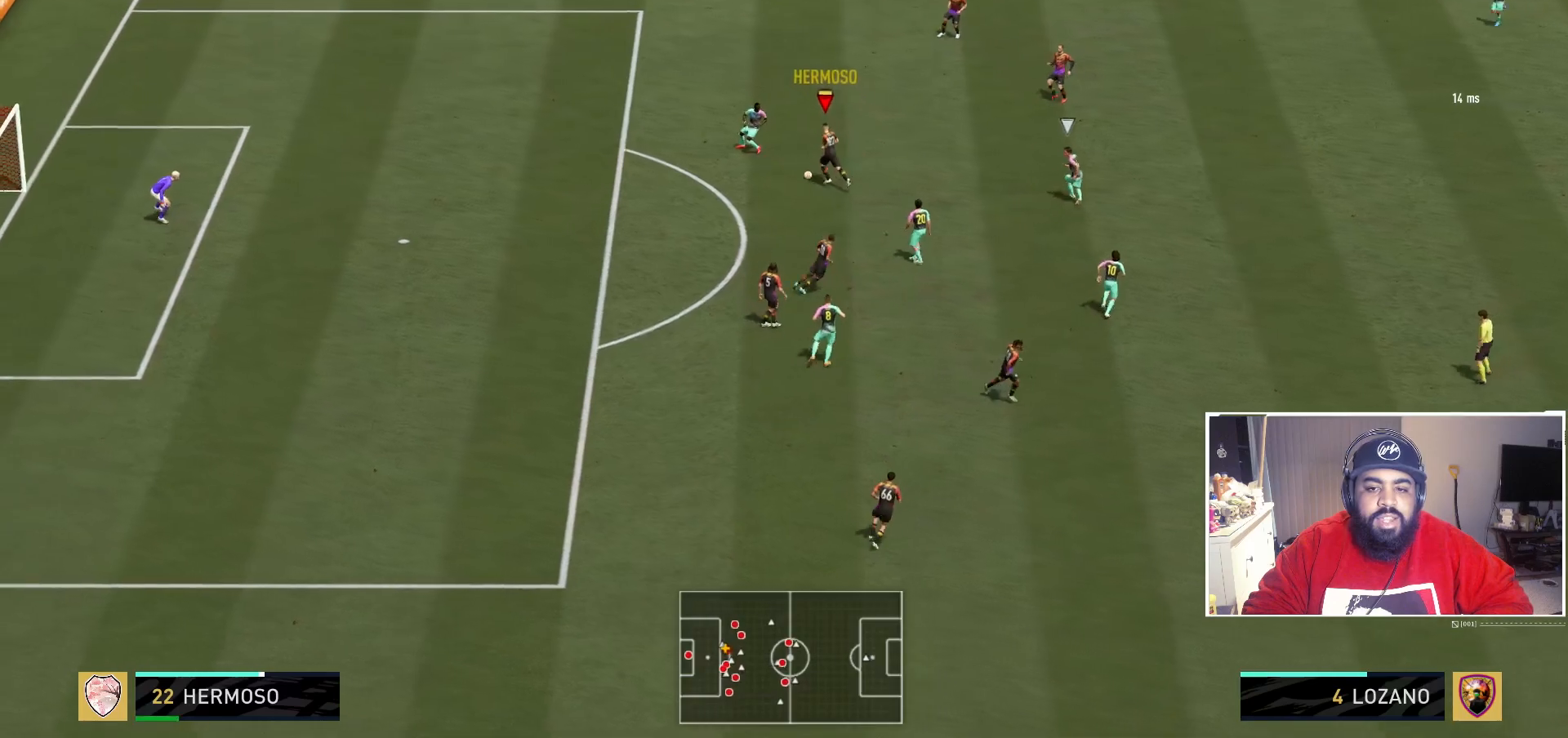
{"buttons": [], "left_stick": "up-right", "right_stick": "center", "events": [[150, "A", "up"]]}
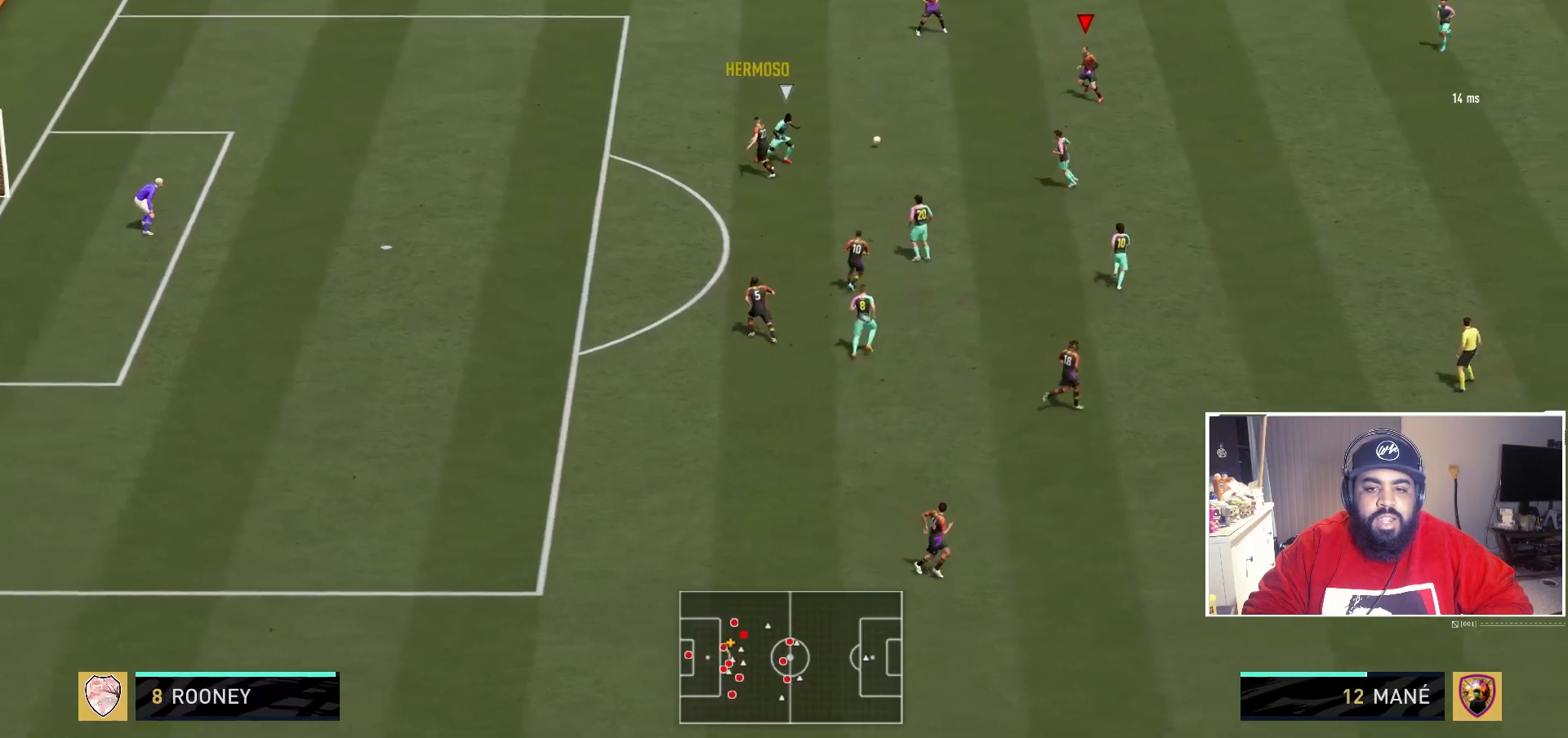
{"buttons": [], "left_stick": "center", "right_stick": "center", "events": [[117, "left_stick", "center"]]}
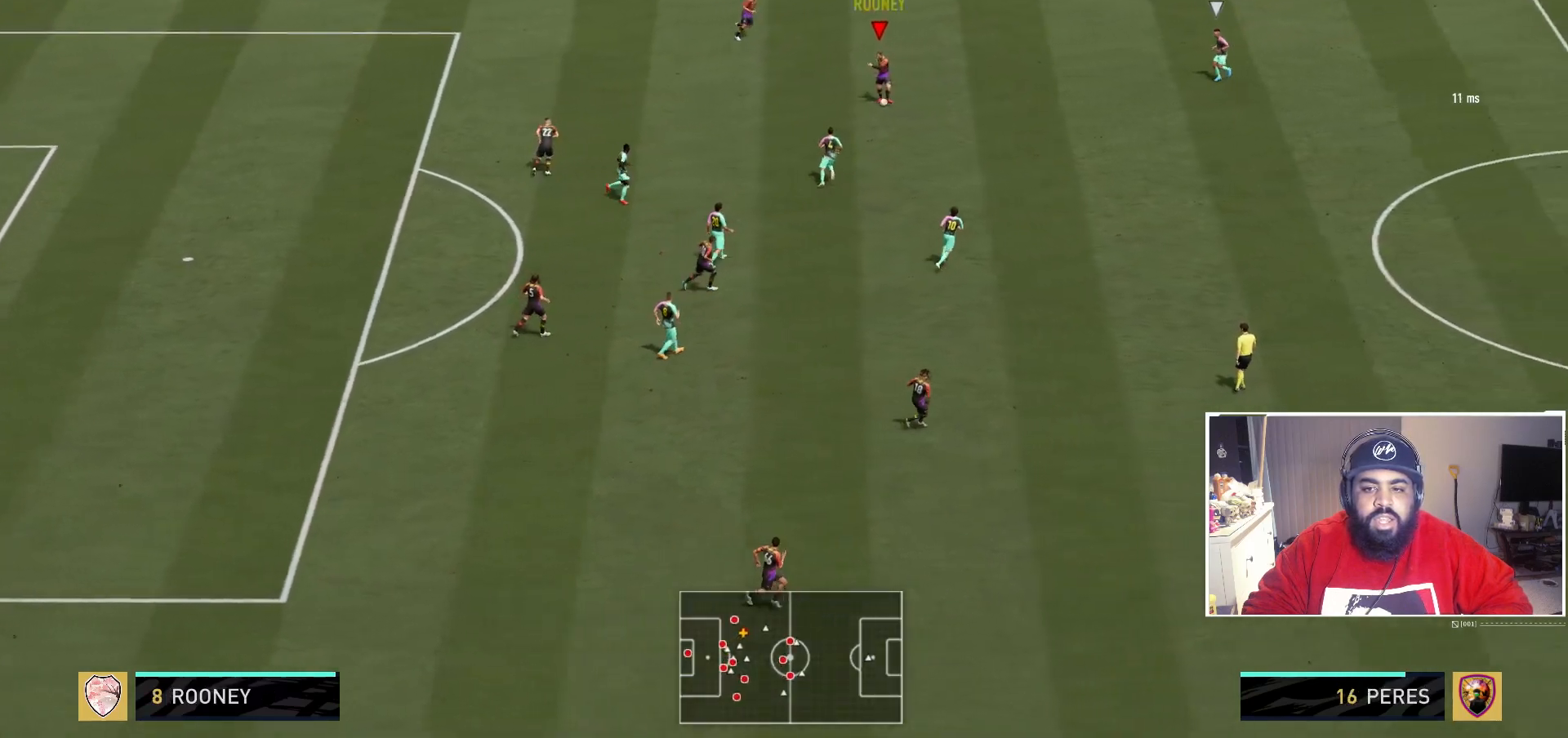
{"buttons": [], "left_stick": "down-right", "right_stick": "center", "events": [[67, "left_stick", "down-right"]]}
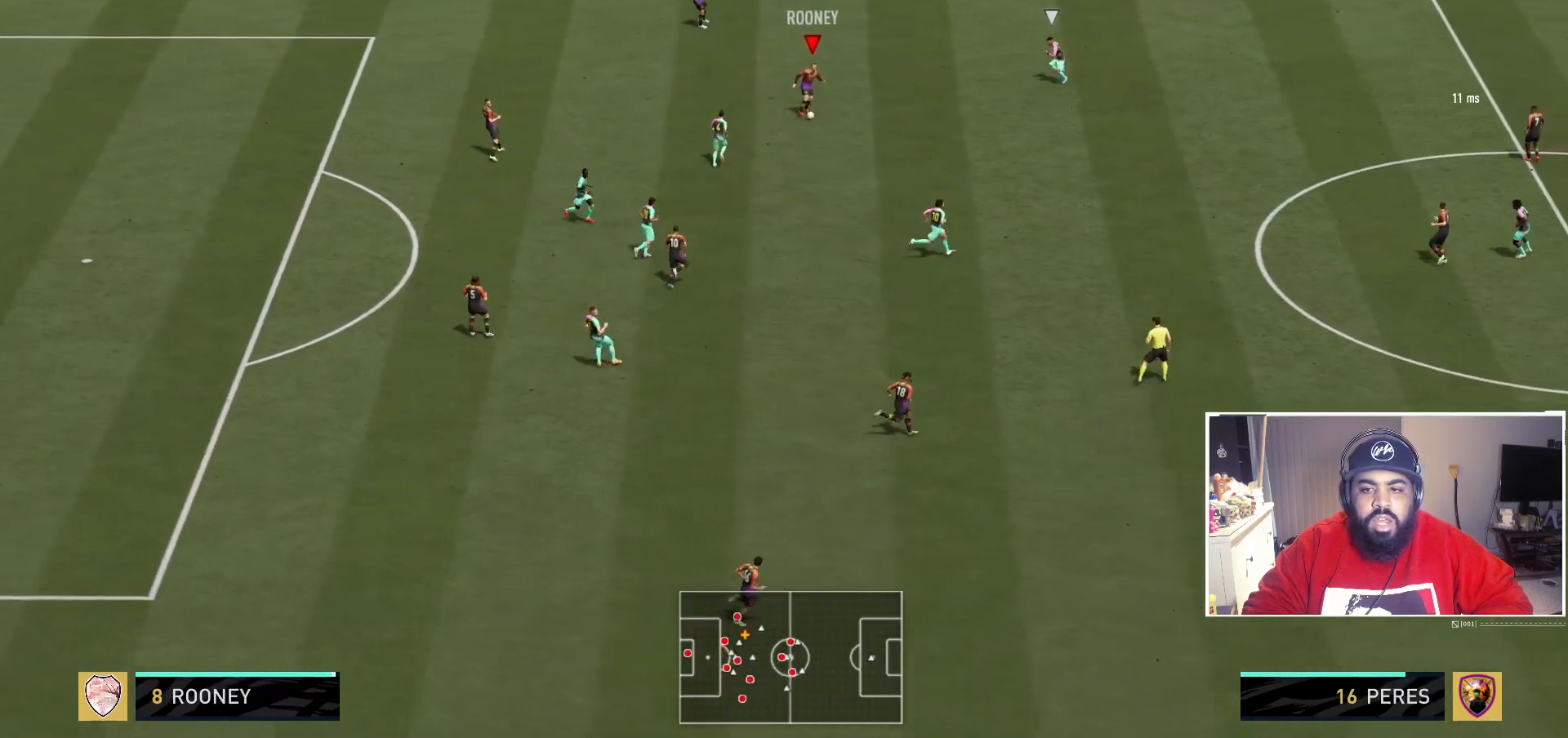
{"buttons": [], "left_stick": "down-right", "right_stick": "center"}
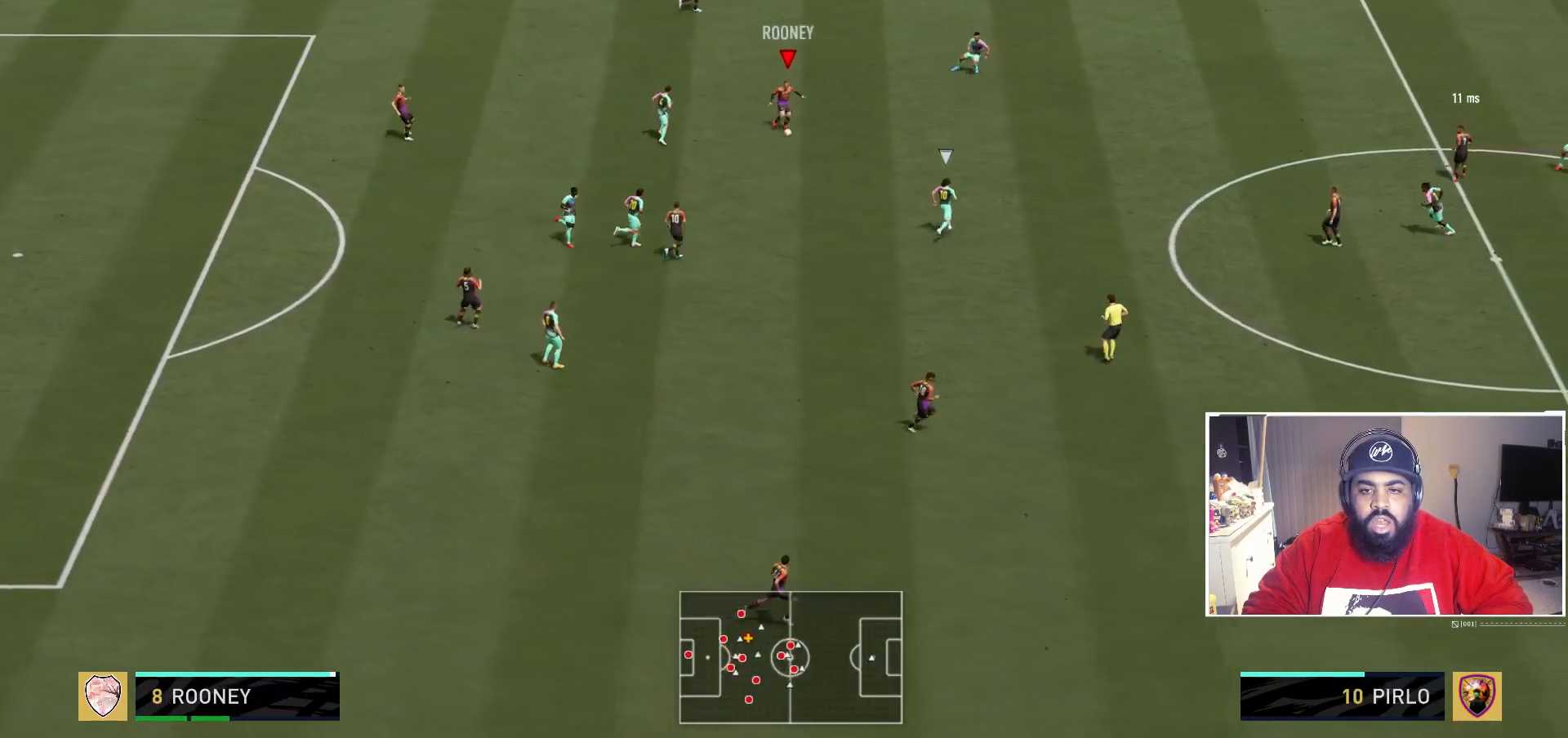
{"buttons": [], "left_stick": "center", "right_stick": "center", "events": [[367, "left_stick", "center"]]}
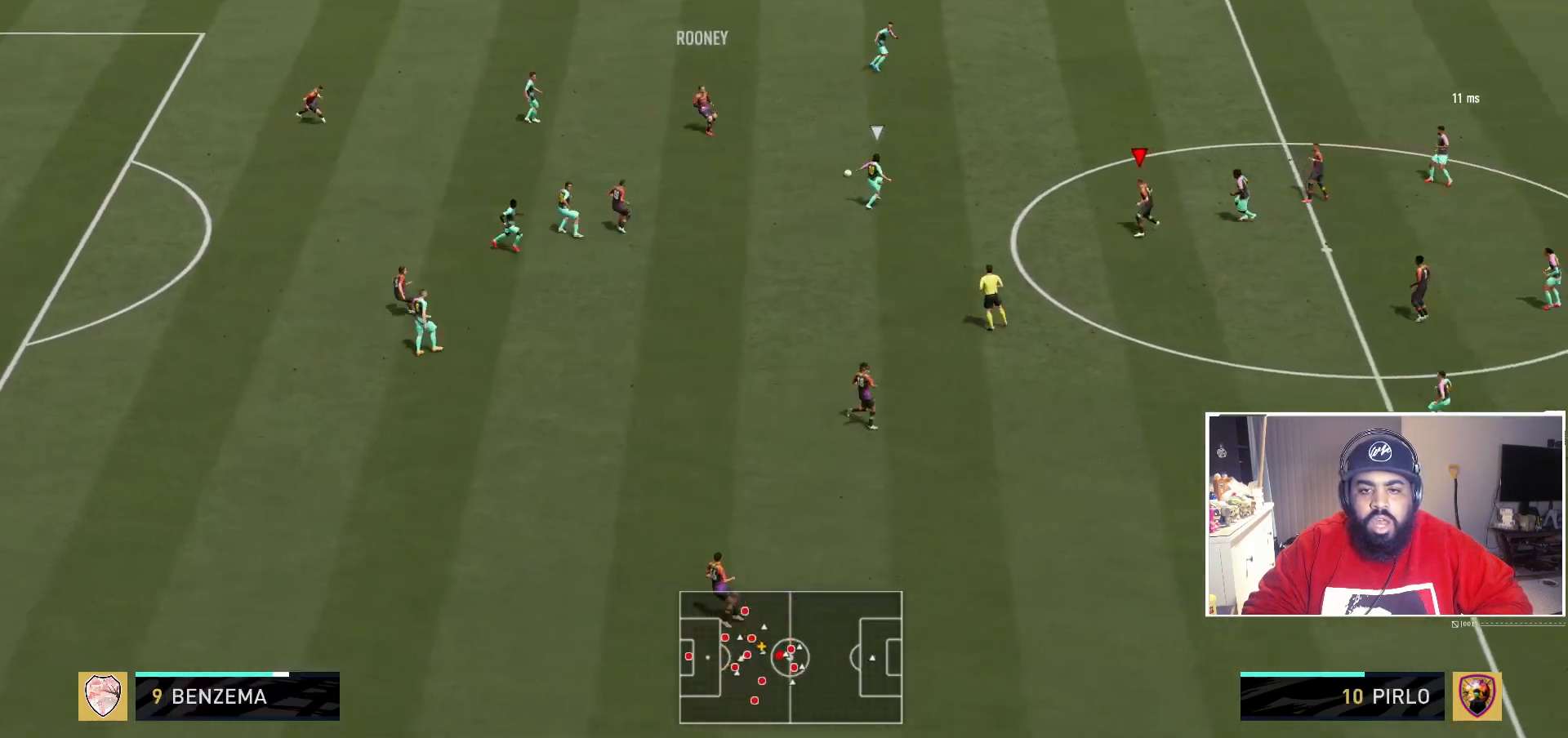
{"buttons": [], "left_stick": "down", "right_stick": "center", "events": [[483, "left_stick", "down"]]}
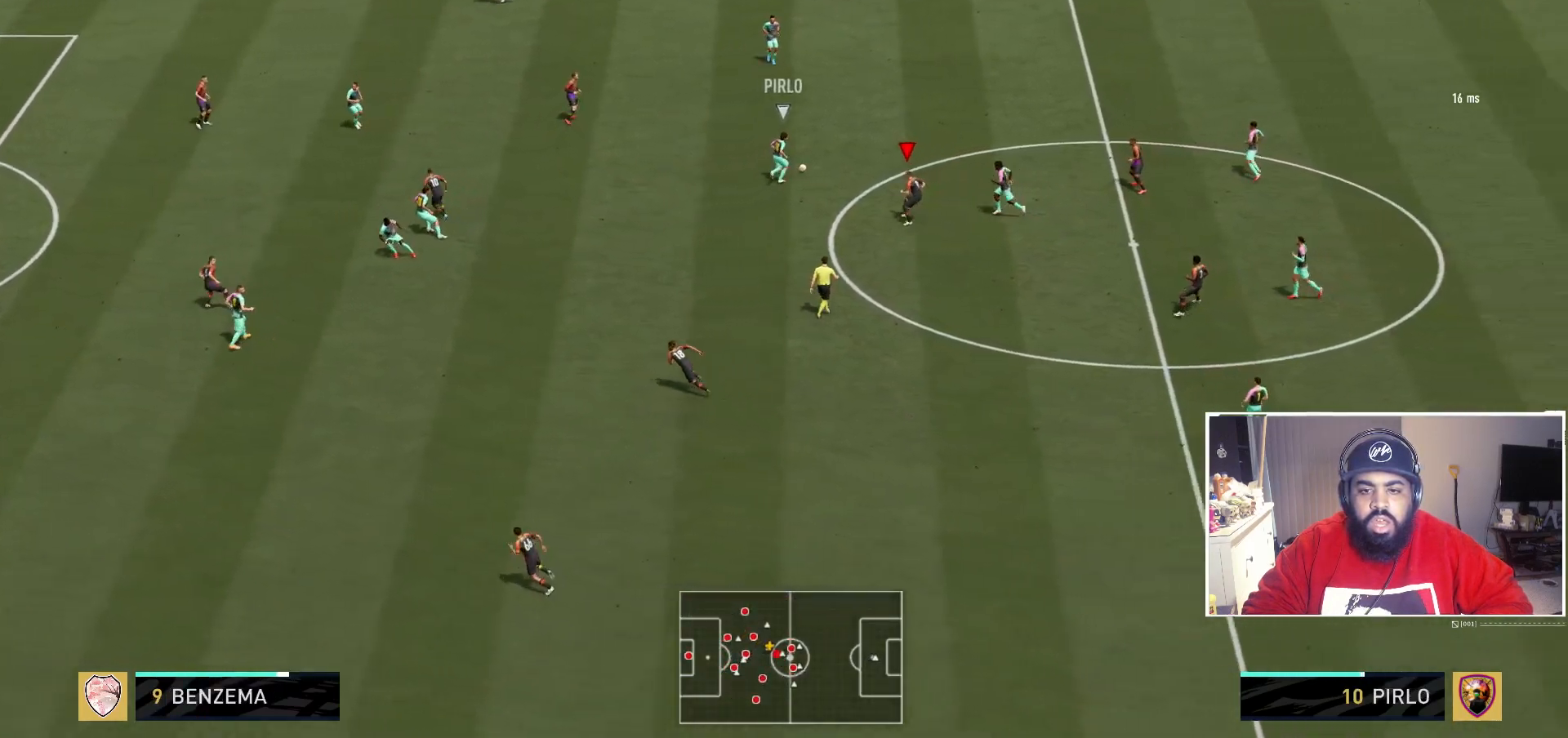
{"buttons": ["R2"], "left_stick": "up", "right_stick": "center", "events": [[50, "left_stick", "center"], [150, "left_stick", "up"], [433, "R2", "down"]]}
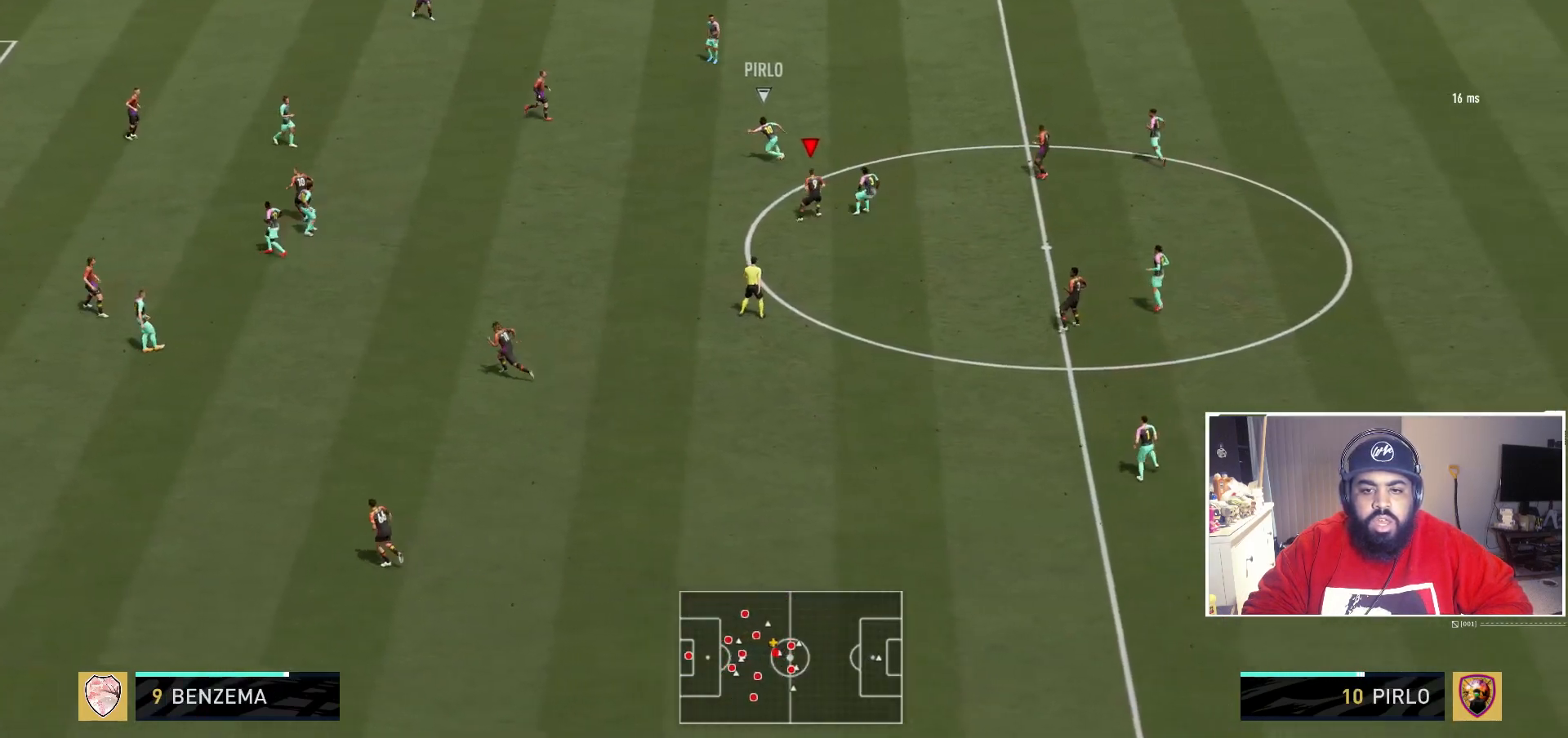
{"buttons": ["R2"], "left_stick": "up", "right_stick": "center", "events": []}
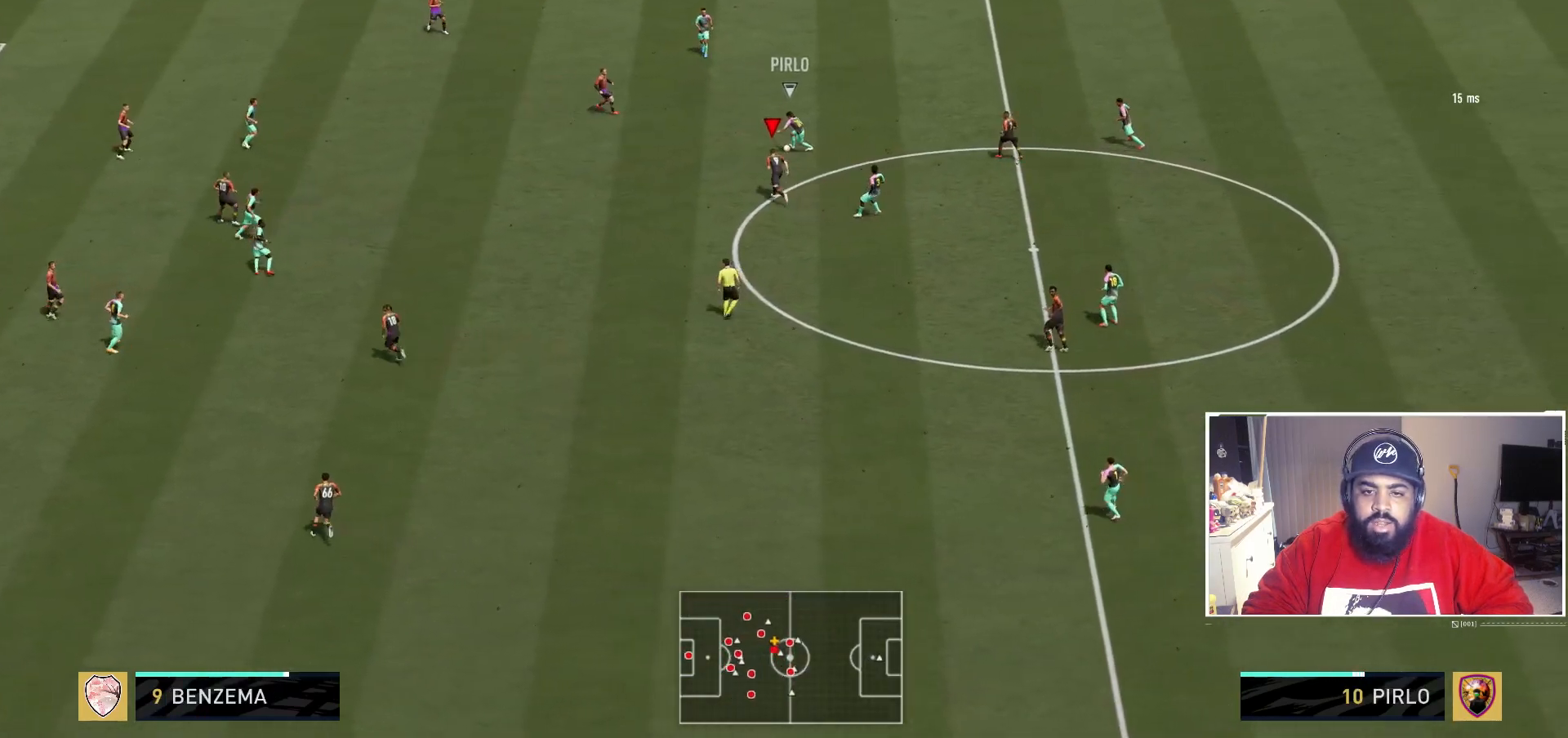
{"buttons": ["B", "L2", "R2"], "left_stick": "up", "right_stick": "center", "events": [[300, "B", "down"], [333, "L2", "down"]]}
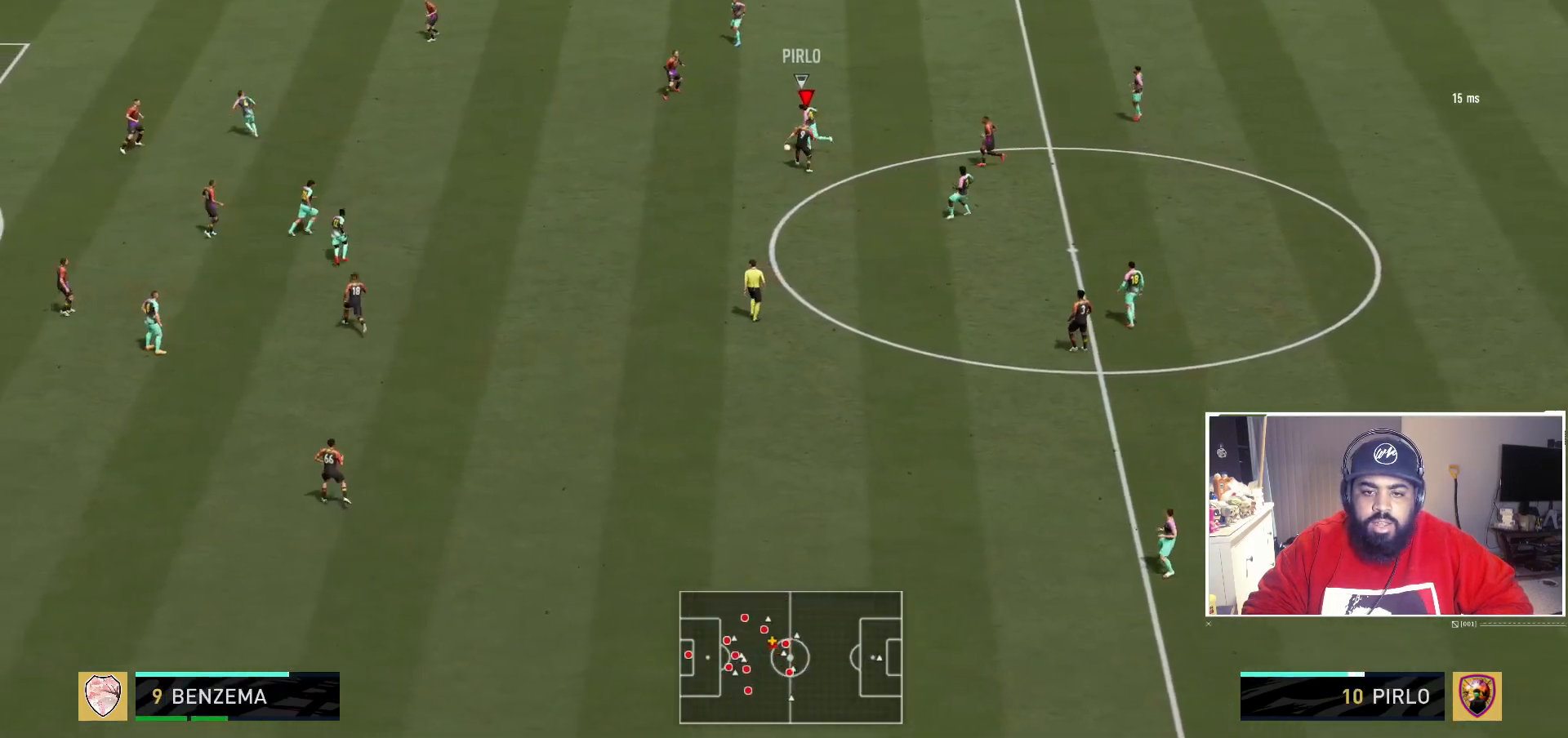
{"buttons": ["L2", "R2"], "left_stick": "center", "right_stick": "center", "events": [[133, "L2", "up"], [183, "L2", "down"], [217, "left_stick", "up-left"], [400, "B", "up"], [467, "left_stick", "center"]]}
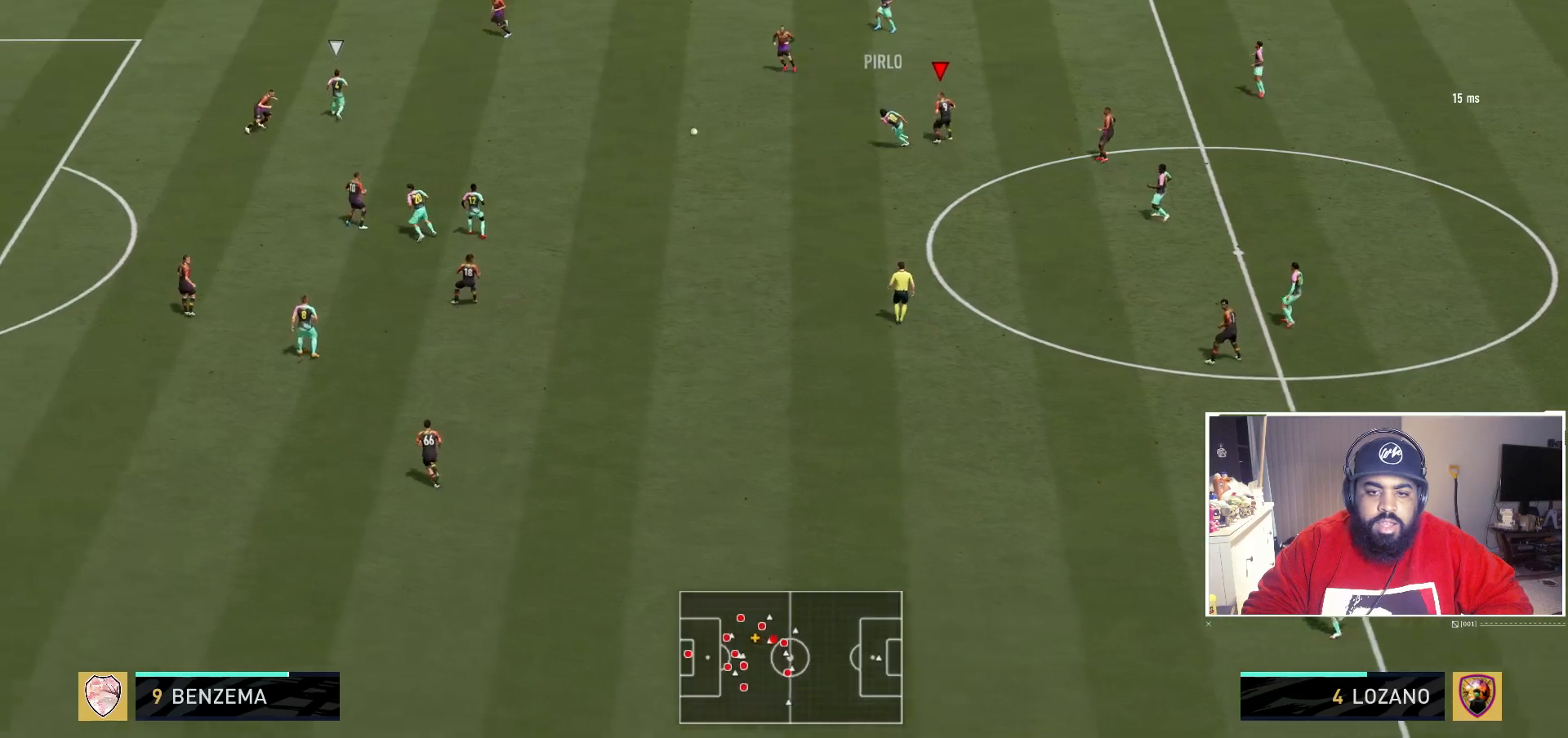
{"buttons": [], "left_stick": "up-left", "right_stick": "down", "events": [[50, "L2", "up"], [183, "R2", "up"], [433, "left_stick", "up-left"], [500, "right_stick", "down"]]}
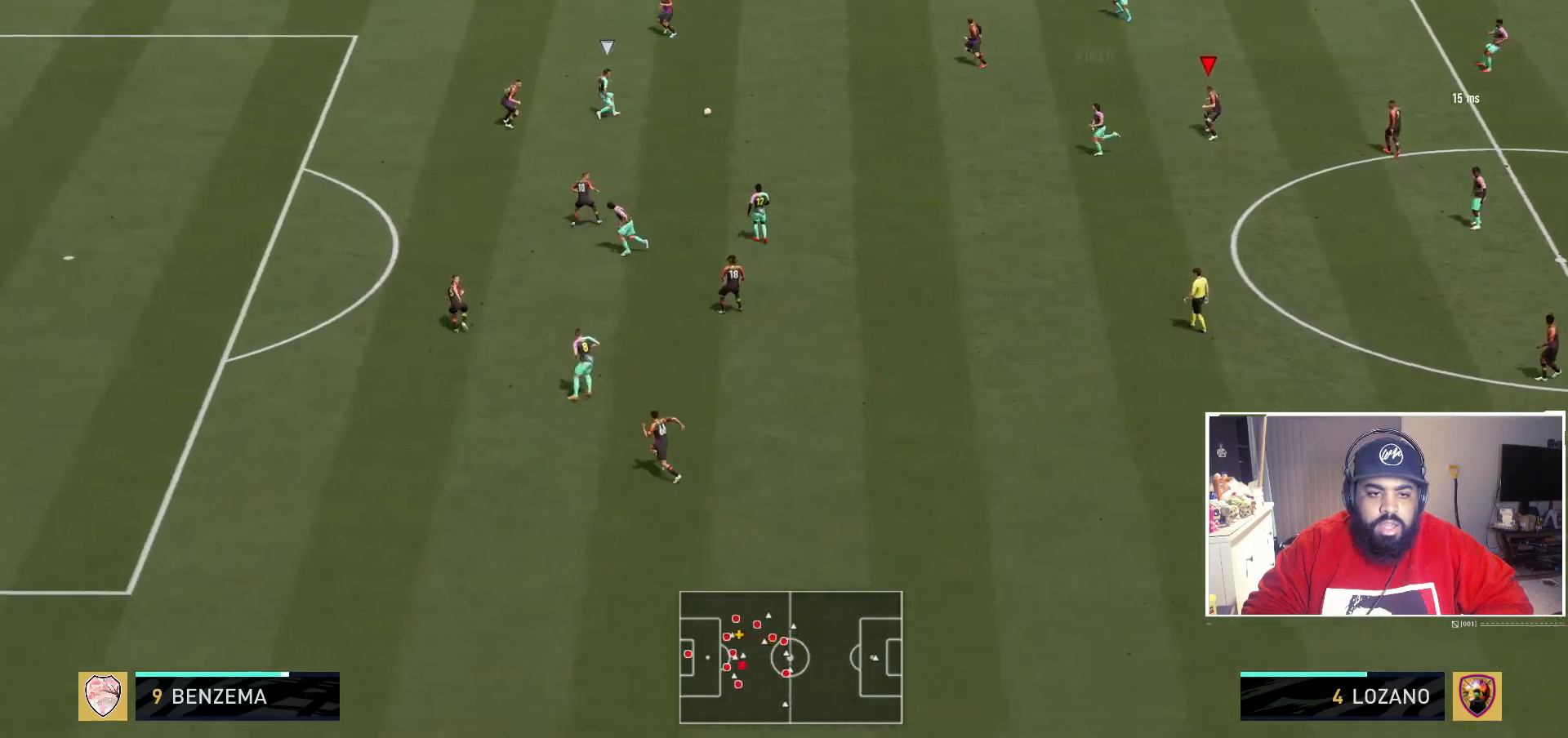
{"buttons": ["R2"], "left_stick": "up-left", "right_stick": "down", "events": [[150, "R2", "down"], [167, "right_stick", "center"], [500, "right_stick", "down"]]}
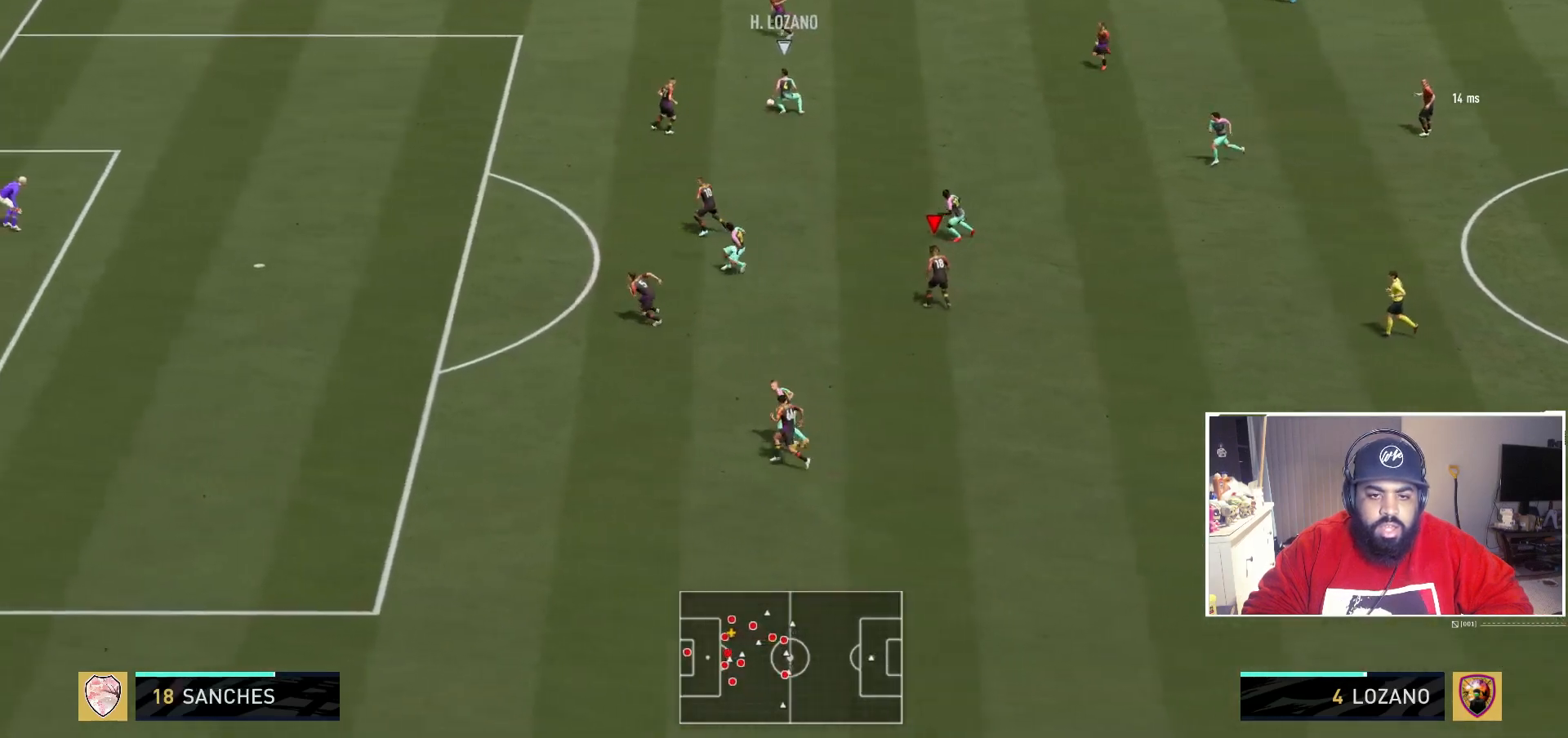
{"buttons": ["L2", "R2"], "left_stick": "up", "right_stick": "center", "events": [[150, "right_stick", "center"], [450, "left_stick", "up"], [467, "L2", "down"]]}
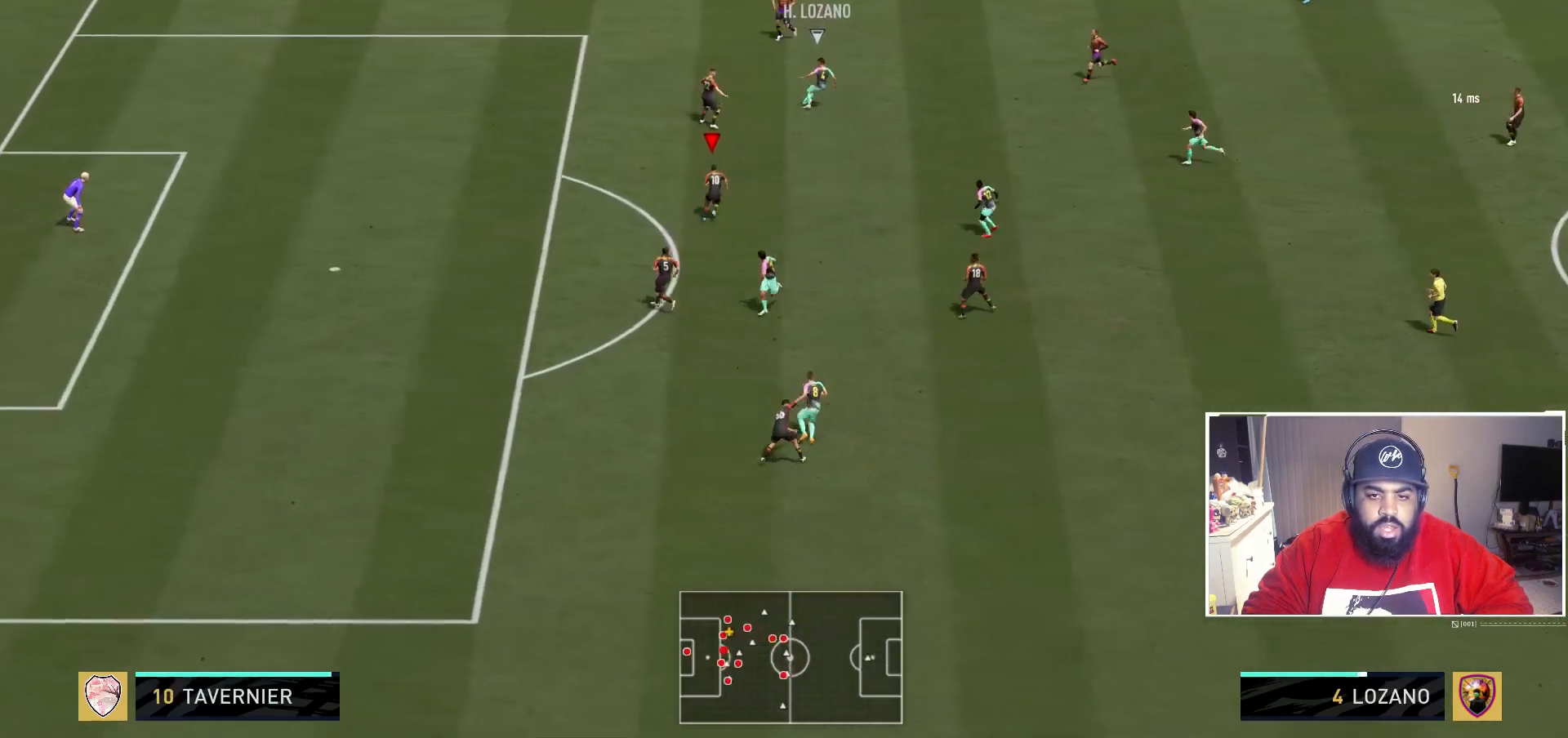
{"buttons": ["L2"], "left_stick": "up-right", "right_stick": "center", "events": [[417, "R2", "up"], [450, "left_stick", "up-right"]]}
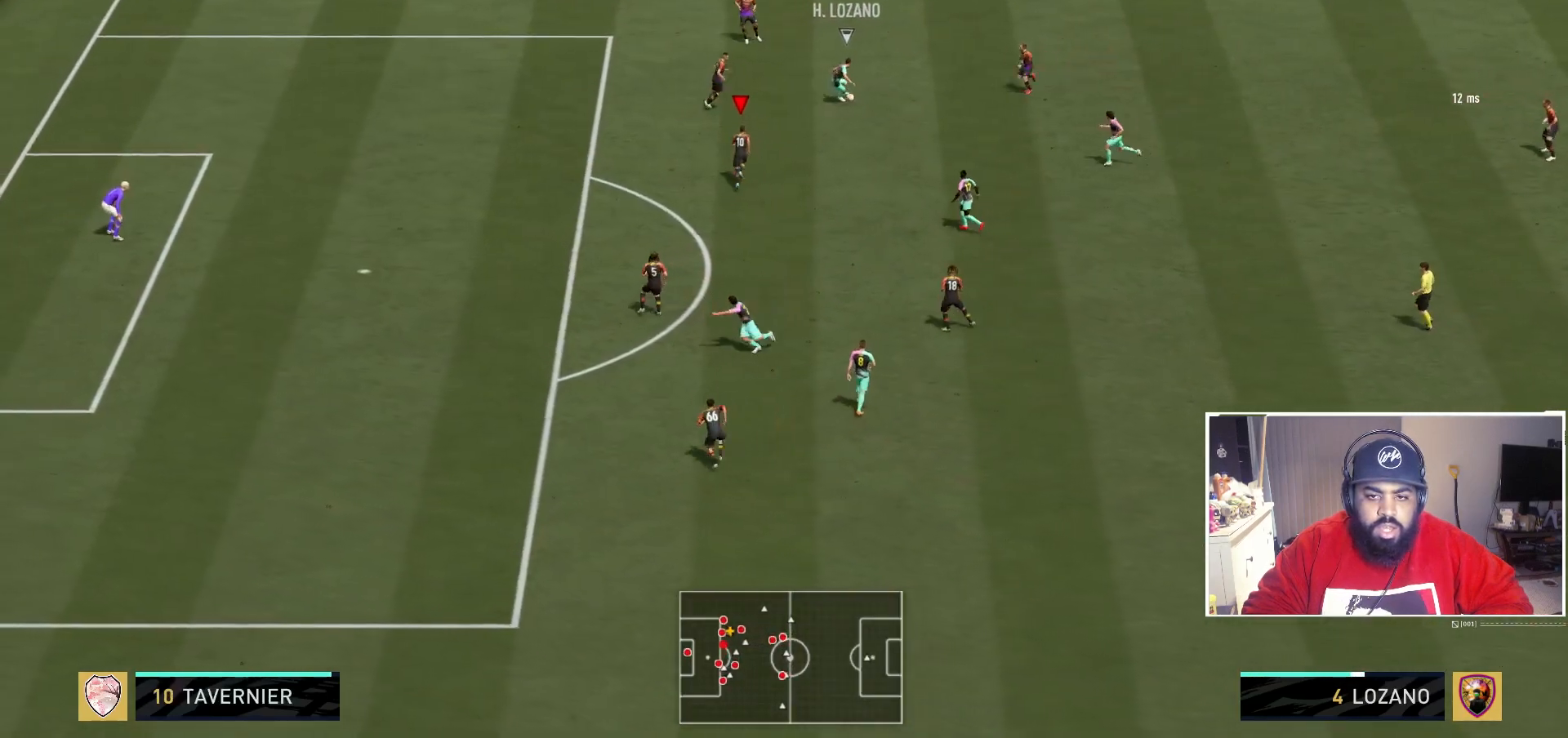
{"buttons": ["L2", "R2"], "left_stick": "down-right", "right_stick": "center", "events": [[217, "left_stick", "right"], [367, "R2", "down"], [450, "left_stick", "down-right"]]}
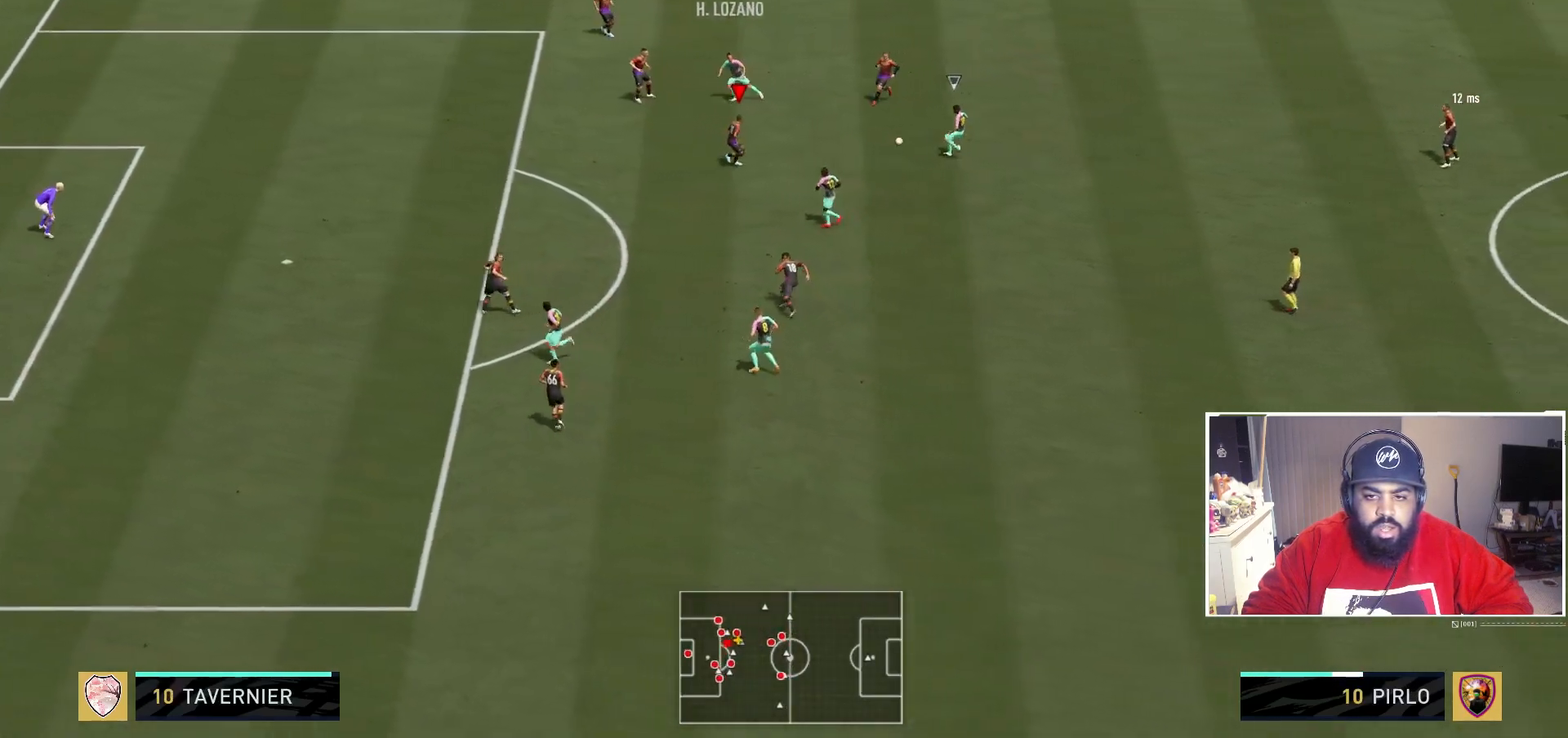
{"buttons": ["L2", "R2"], "left_stick": "down-right", "right_stick": "center", "events": [[67, "left_stick", "down"], [283, "left_stick", "down-right"]]}
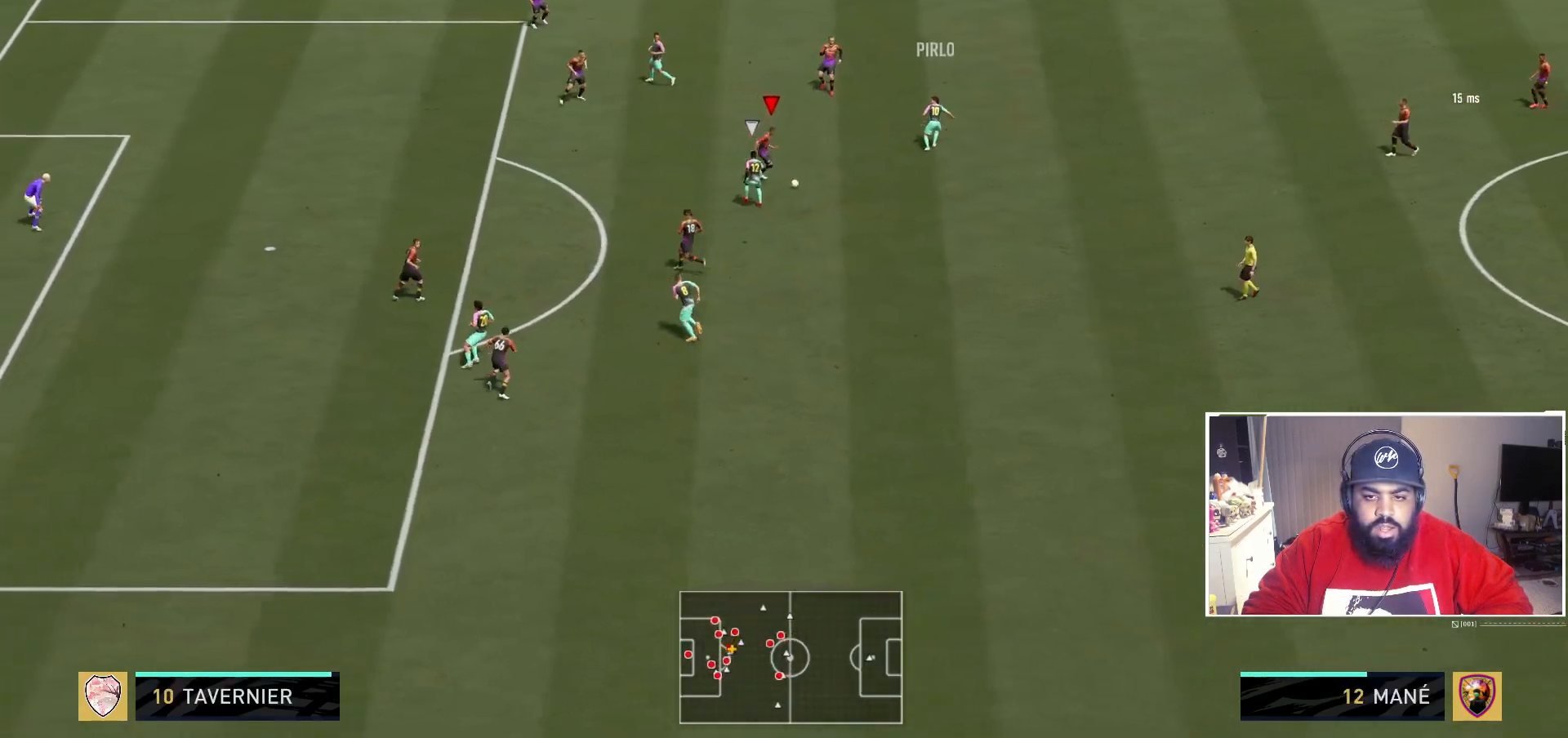
{"buttons": ["L2", "R2"], "left_stick": "left", "right_stick": "center", "events": [[367, "left_stick", "down-left"], [467, "left_stick", "left"]]}
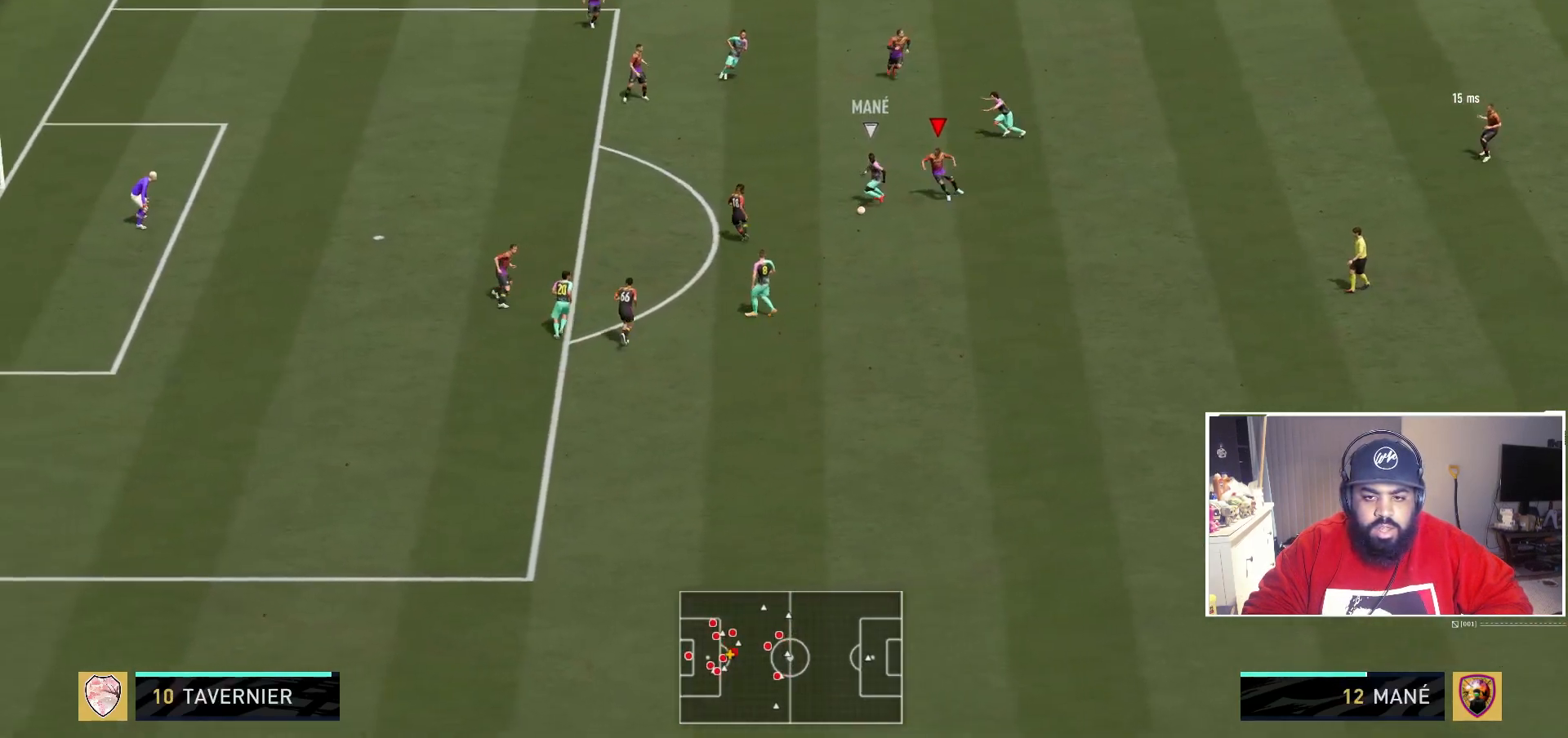
{"buttons": ["L2", "R2"], "left_stick": "down-left", "right_stick": "center", "events": [[133, "left_stick", "down-left"]]}
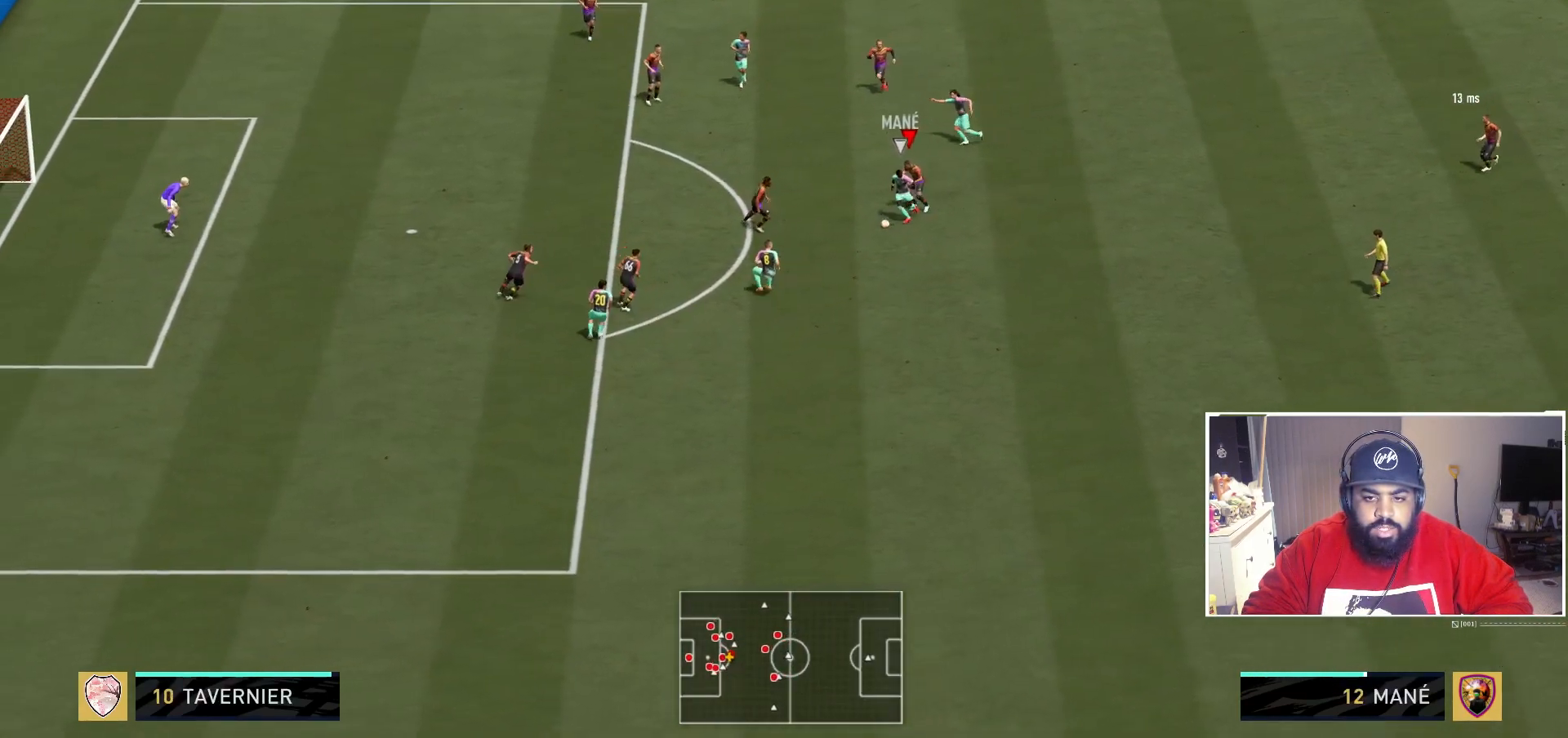
{"buttons": ["L2", "R2"], "left_stick": "down-left", "right_stick": "center", "events": []}
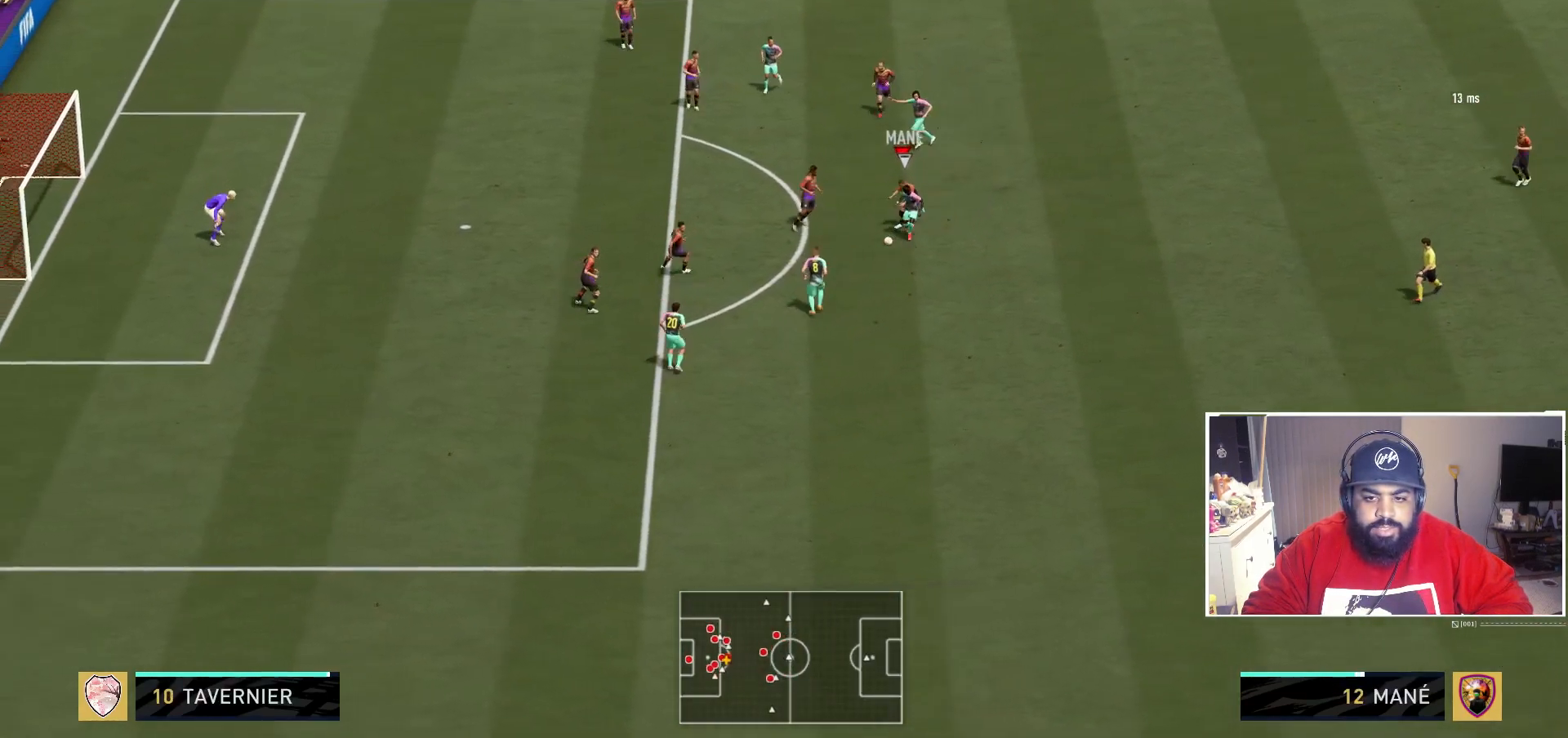
{"buttons": ["L2", "R2"], "left_stick": "down-left", "right_stick": "center"}
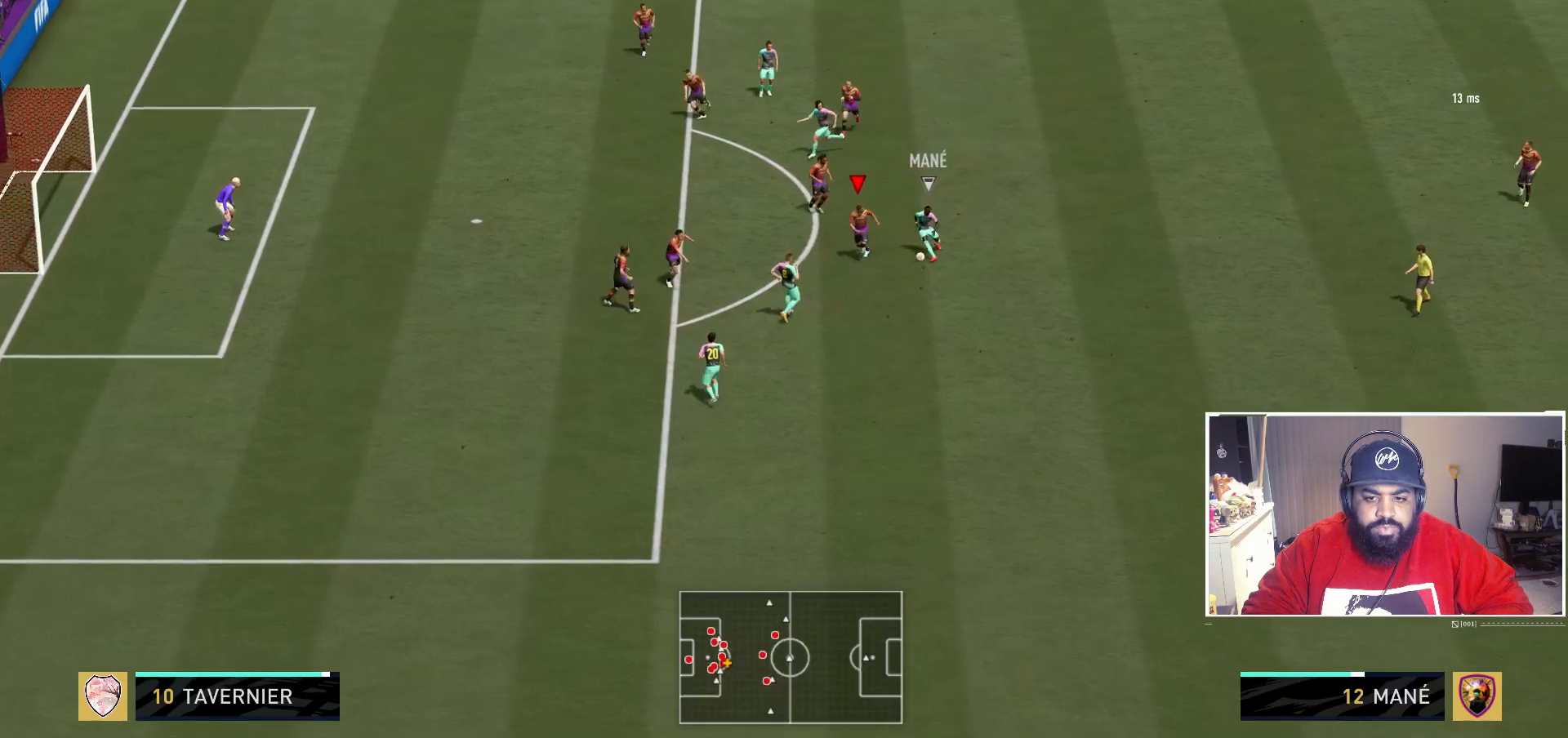
{"buttons": ["L2"], "left_stick": "up", "right_stick": "center", "events": [[150, "left_stick", "right"], [217, "R2", "up"], [250, "left_stick", "up-right"], [450, "left_stick", "up"]]}
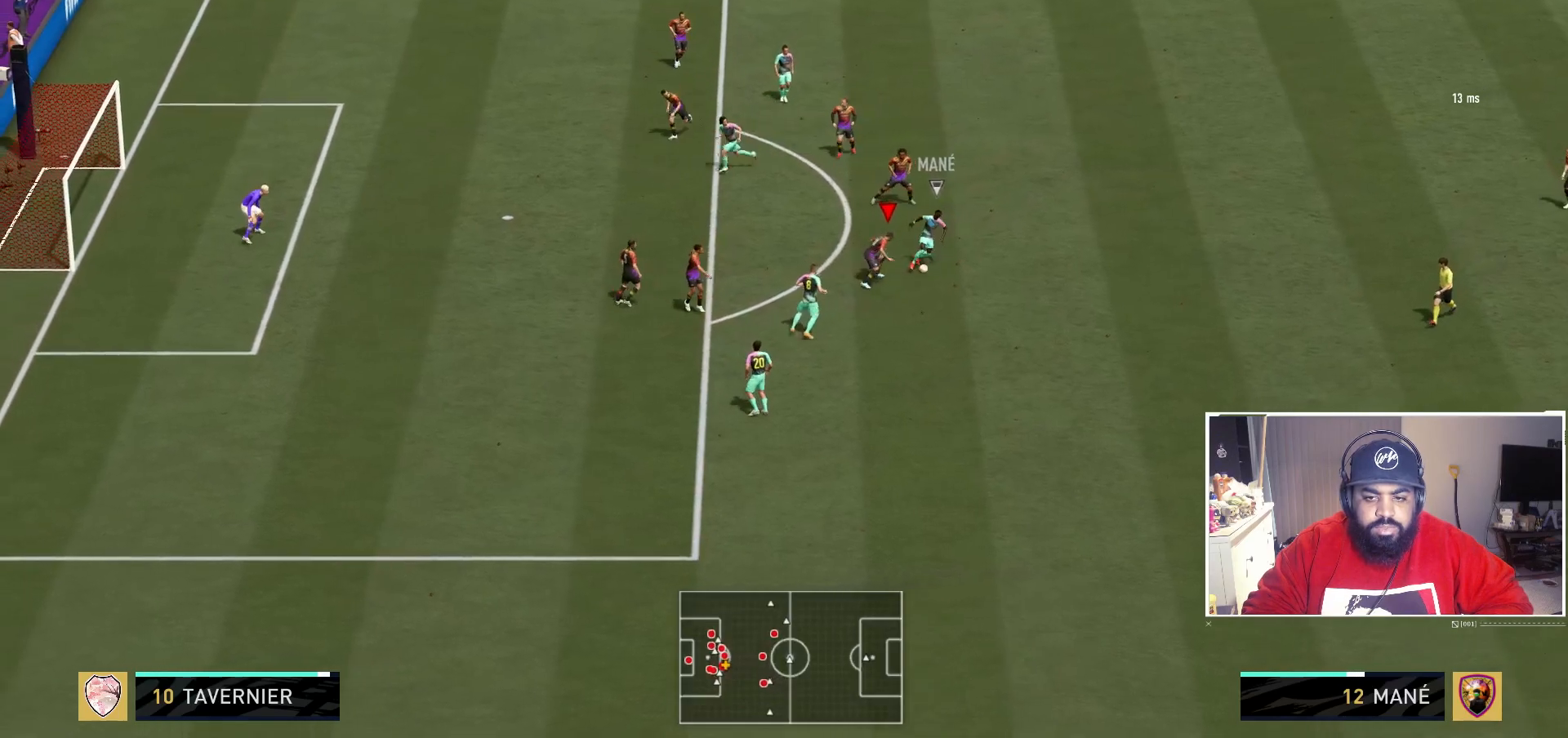
{"buttons": ["L2", "R2"], "left_stick": "right", "right_stick": "center", "events": [[50, "R2", "down"], [300, "left_stick", "up-right"], [433, "left_stick", "right"]]}
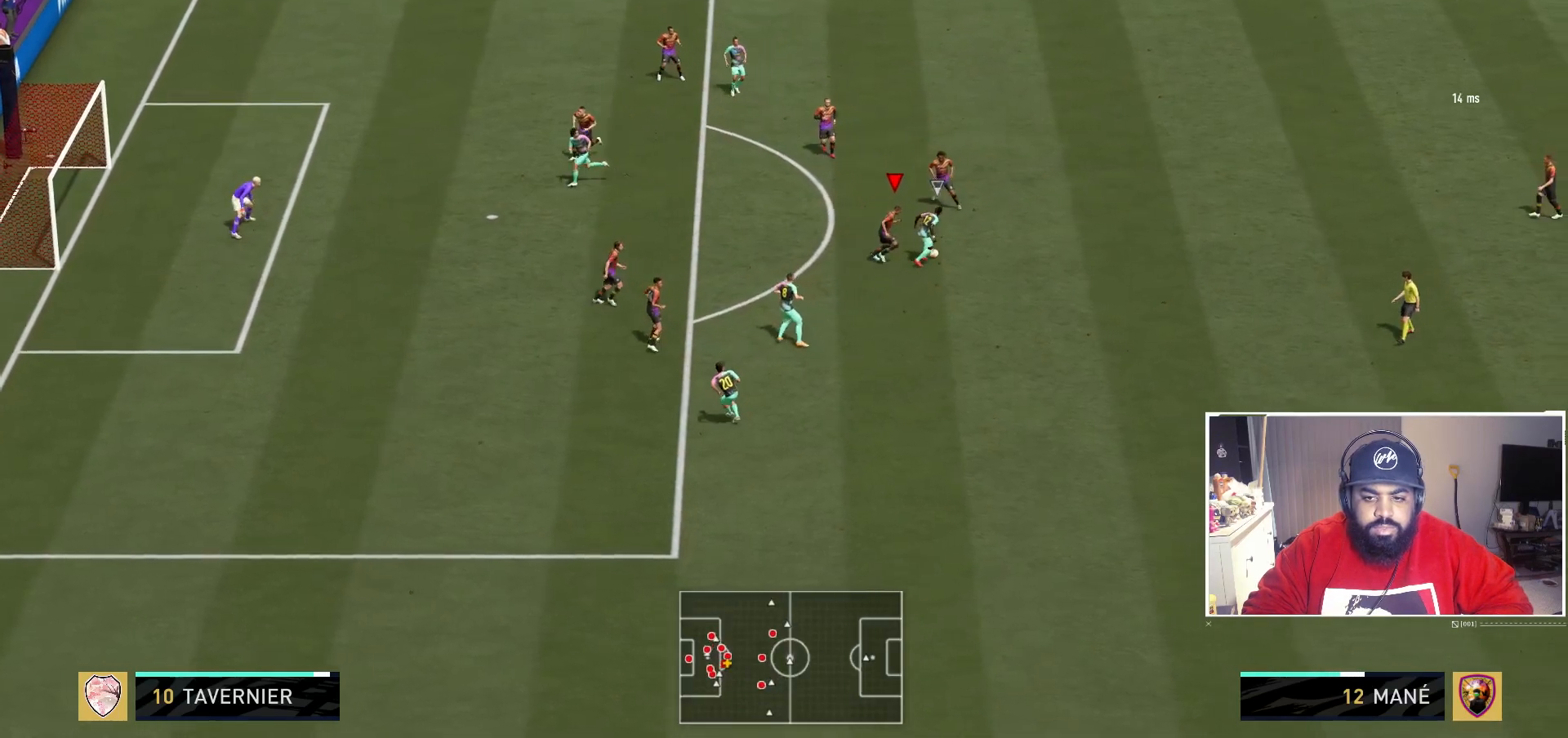
{"buttons": ["L2", "R2"], "left_stick": "up-right", "right_stick": "center", "events": [[67, "R2", "up"], [100, "left_stick", "down"], [200, "left_stick", "up-right"], [400, "R2", "down"]]}
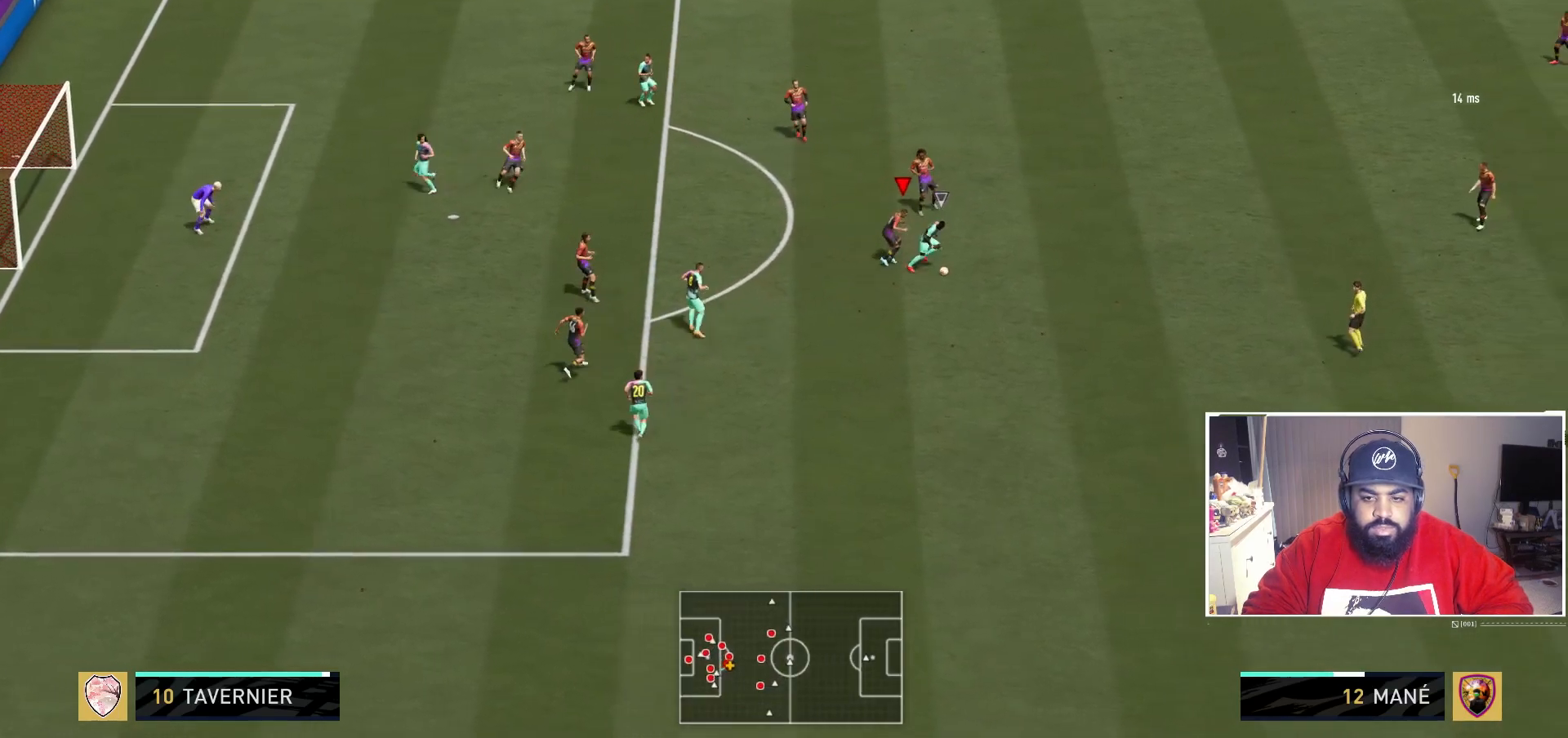
{"buttons": ["L2"], "left_stick": "down", "right_stick": "center", "events": [[133, "left_stick", "down-right"], [200, "left_stick", "down"], [267, "R2", "up"]]}